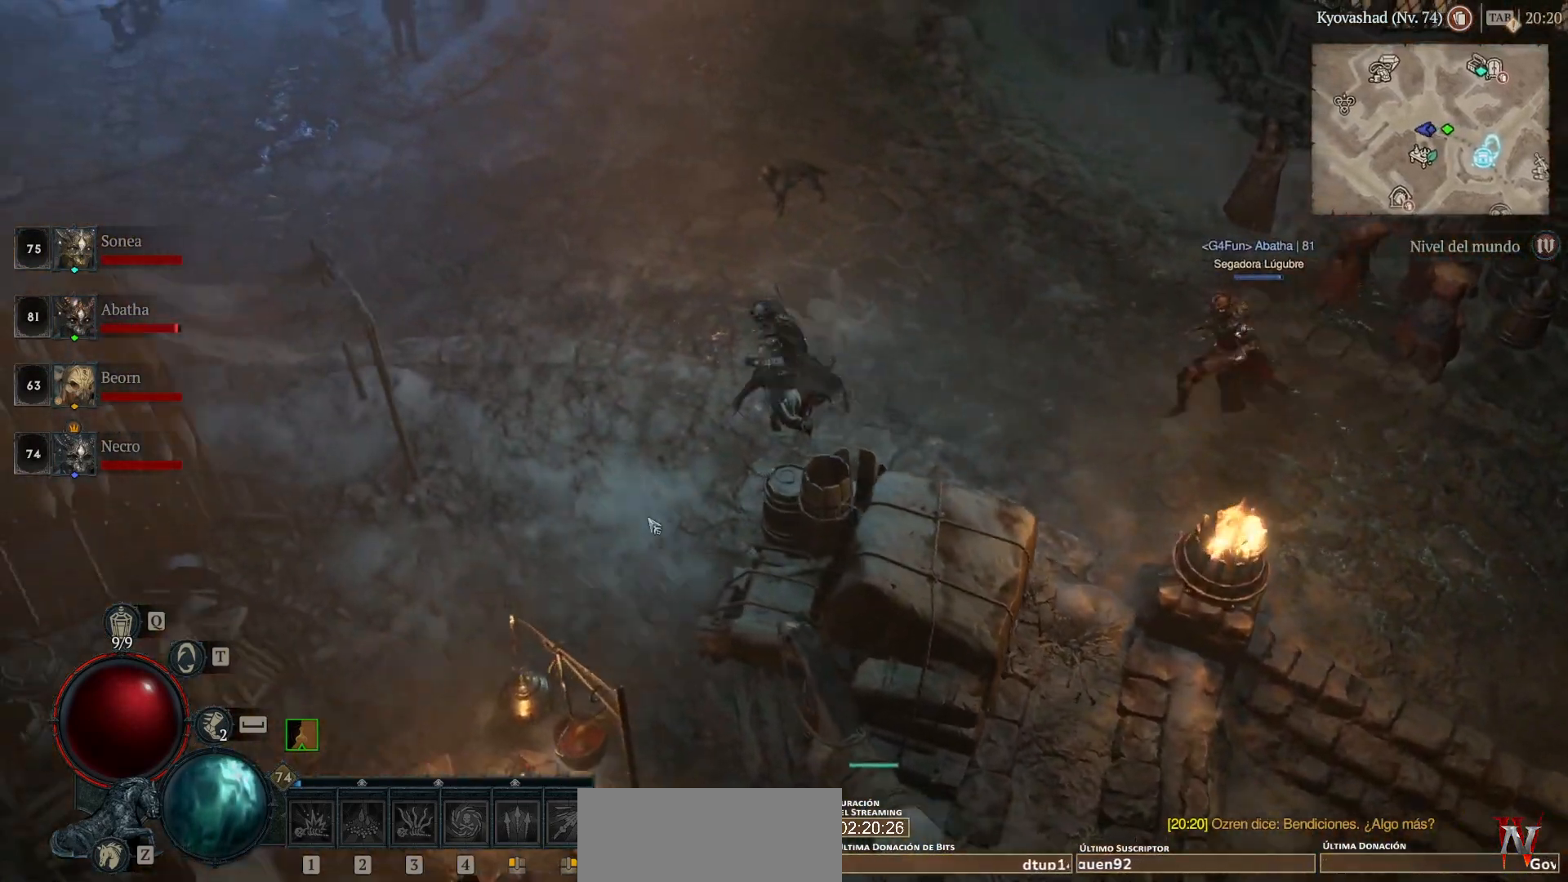
Gameplay with keyboard and mouse; each line is a JSON object with the keys and mouse buttons held at the frame after it. "events" lists presses ("down") and releases ("up") of "1", "2", "3", "4", "a", "caps_lock", "ctrl", "d", "down", "e", "escape", "f", "left", "q", "r", "right", "s", "shift", "space", "tab", "tilde", "up", "w", "mouse_left", "mouse_wheel" and "mouse_right" between this image and that frame as [ms after this image, input, new state], when the widget could be followed in between. "mouse_left", "mouse_wheel", "mouse_right" = the "left", "wheel", "right" buttons of the "mouse" list. No other keys are recorded. "wheel" means that the mouse wheel is clicked or scrolled. Not read: mouse_move.
{"keys": [], "mouse": ["left"], "events": []}
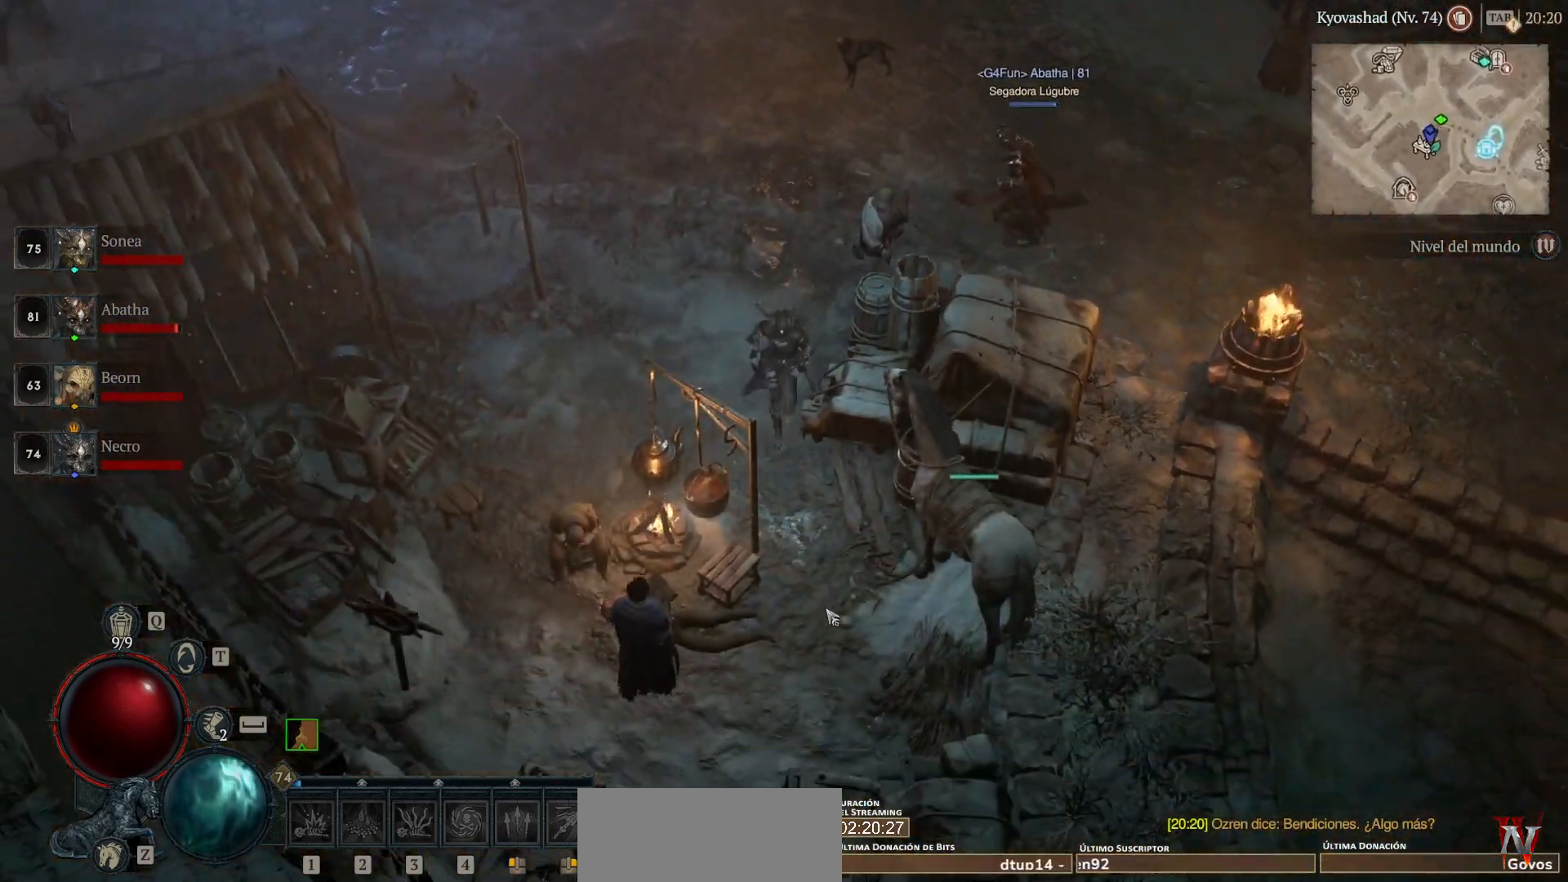
{"keys": [], "mouse": [], "events": [[440, "mouse_left", "up"]]}
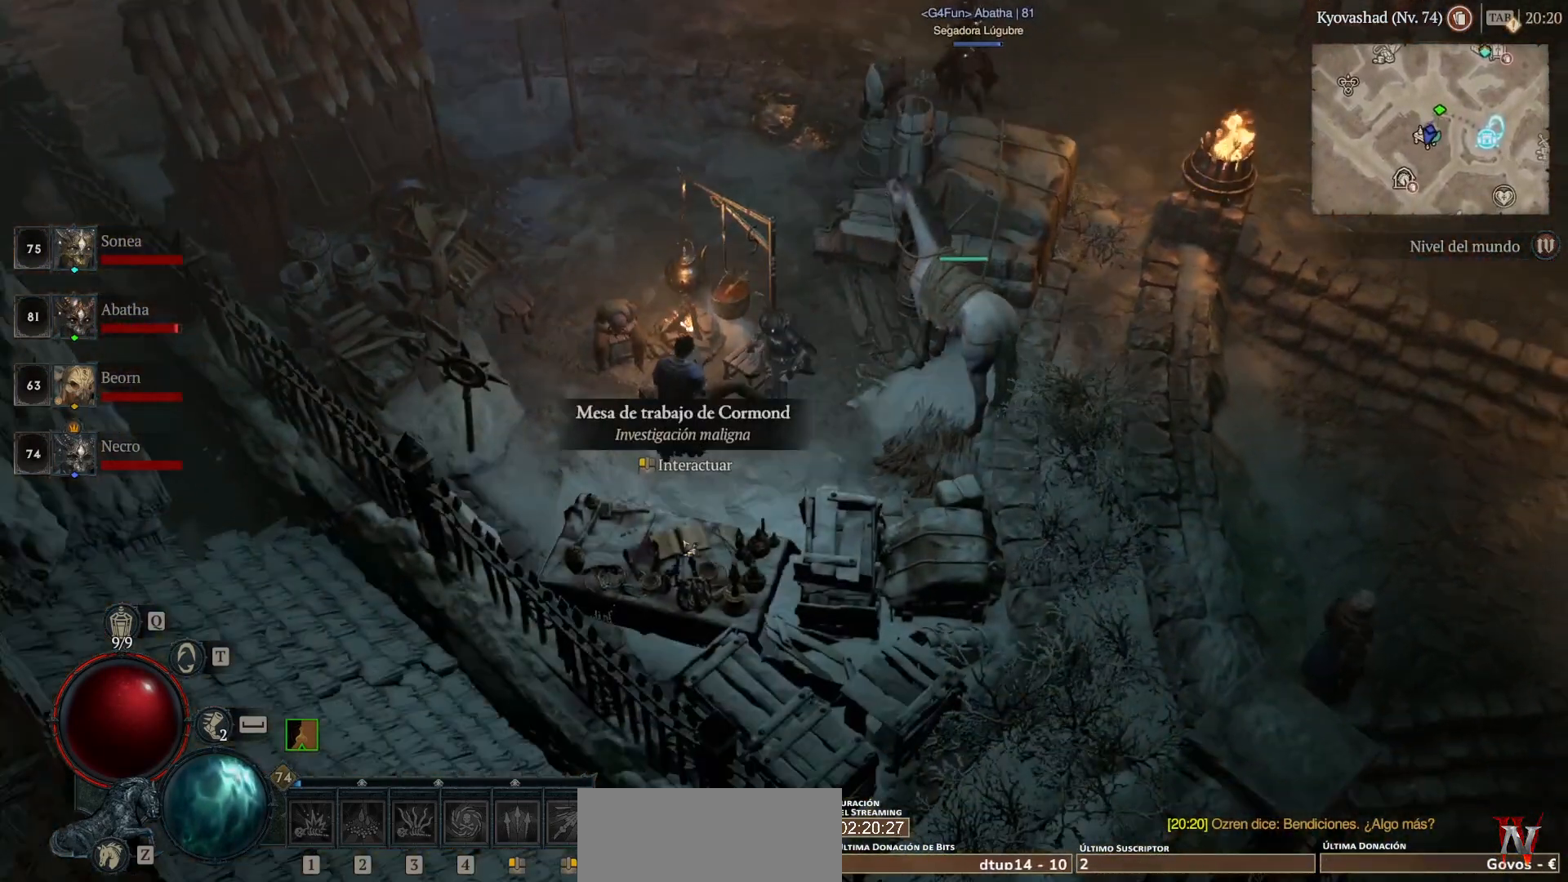
{"keys": [], "mouse": [], "events": [[120, "mouse_left", "down"], [160, "mouse_left", "up"]]}
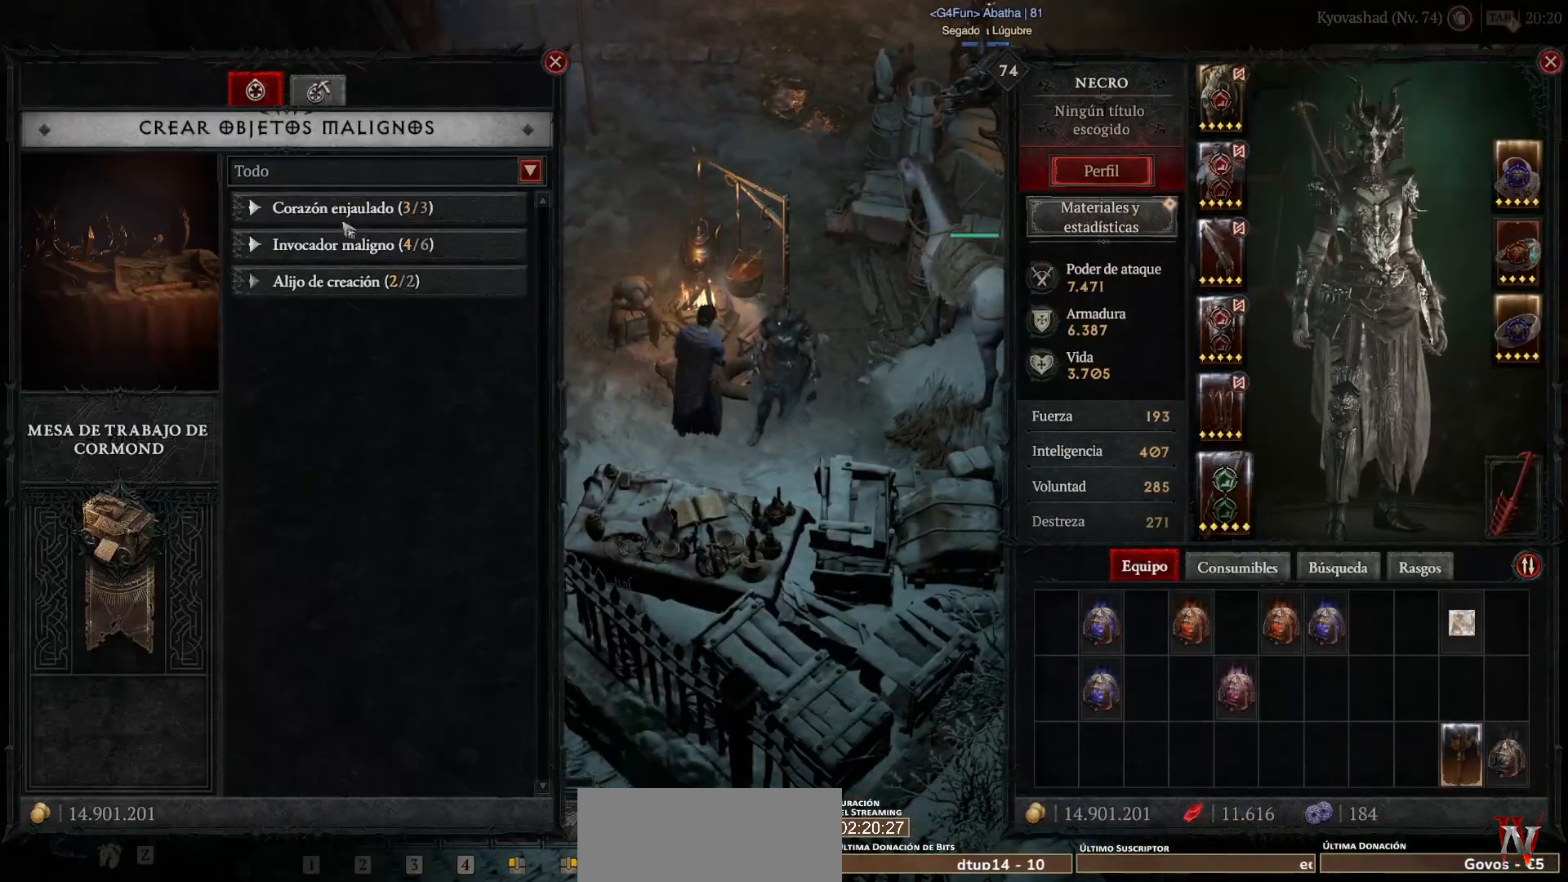
{"keys": [], "mouse": ["left"], "events": [[480, "mouse_left", "down"]]}
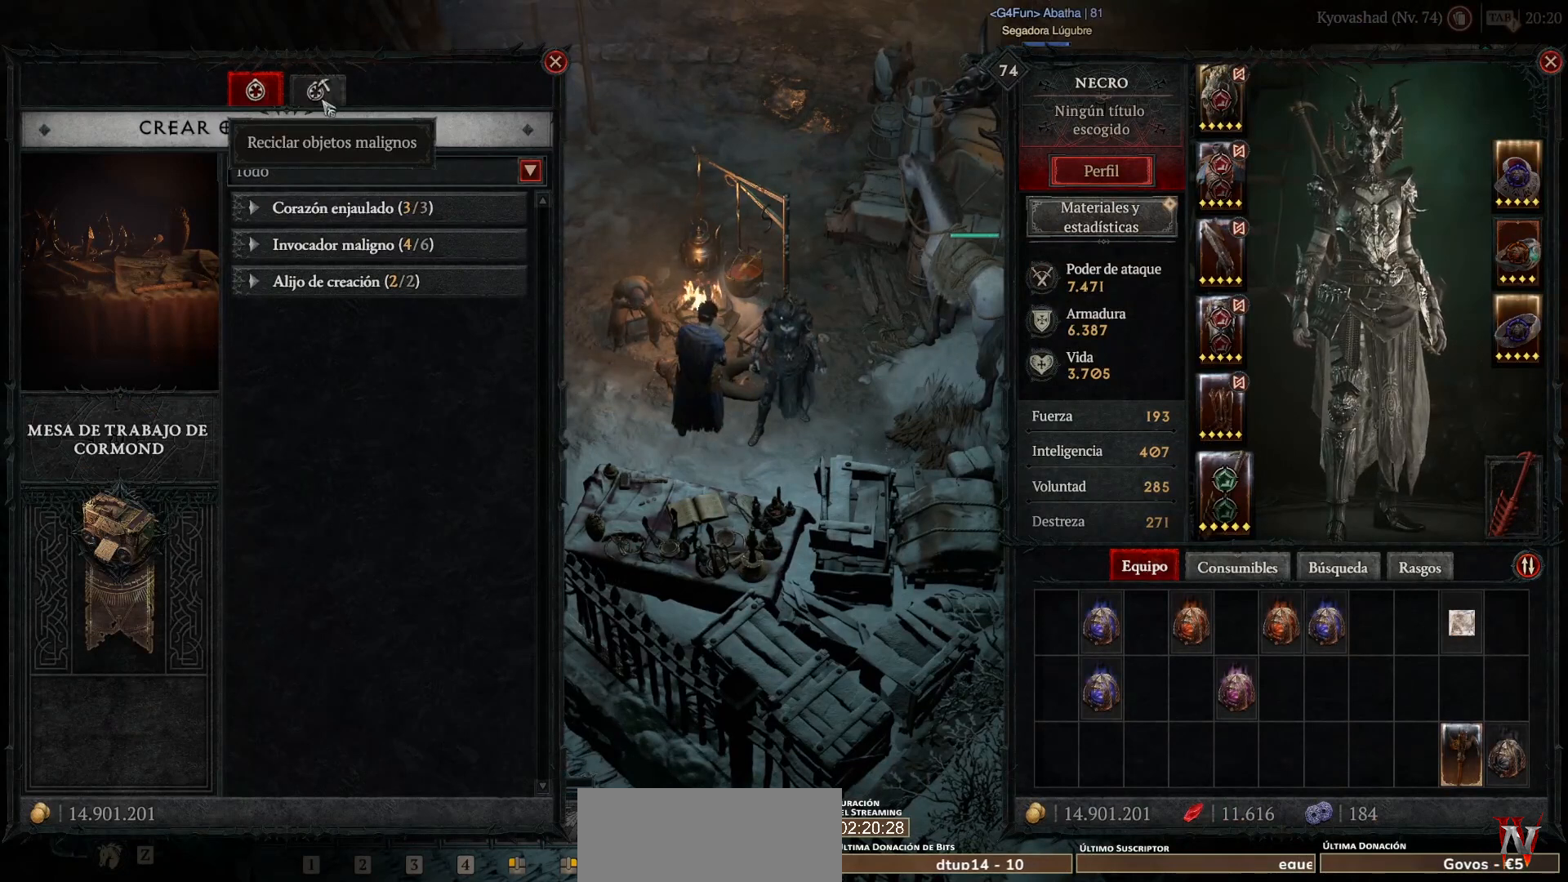
{"keys": [], "mouse": [], "events": [[40, "mouse_left", "up"], [480, "mouse_left", "down"], [520, "mouse_left", "up"]]}
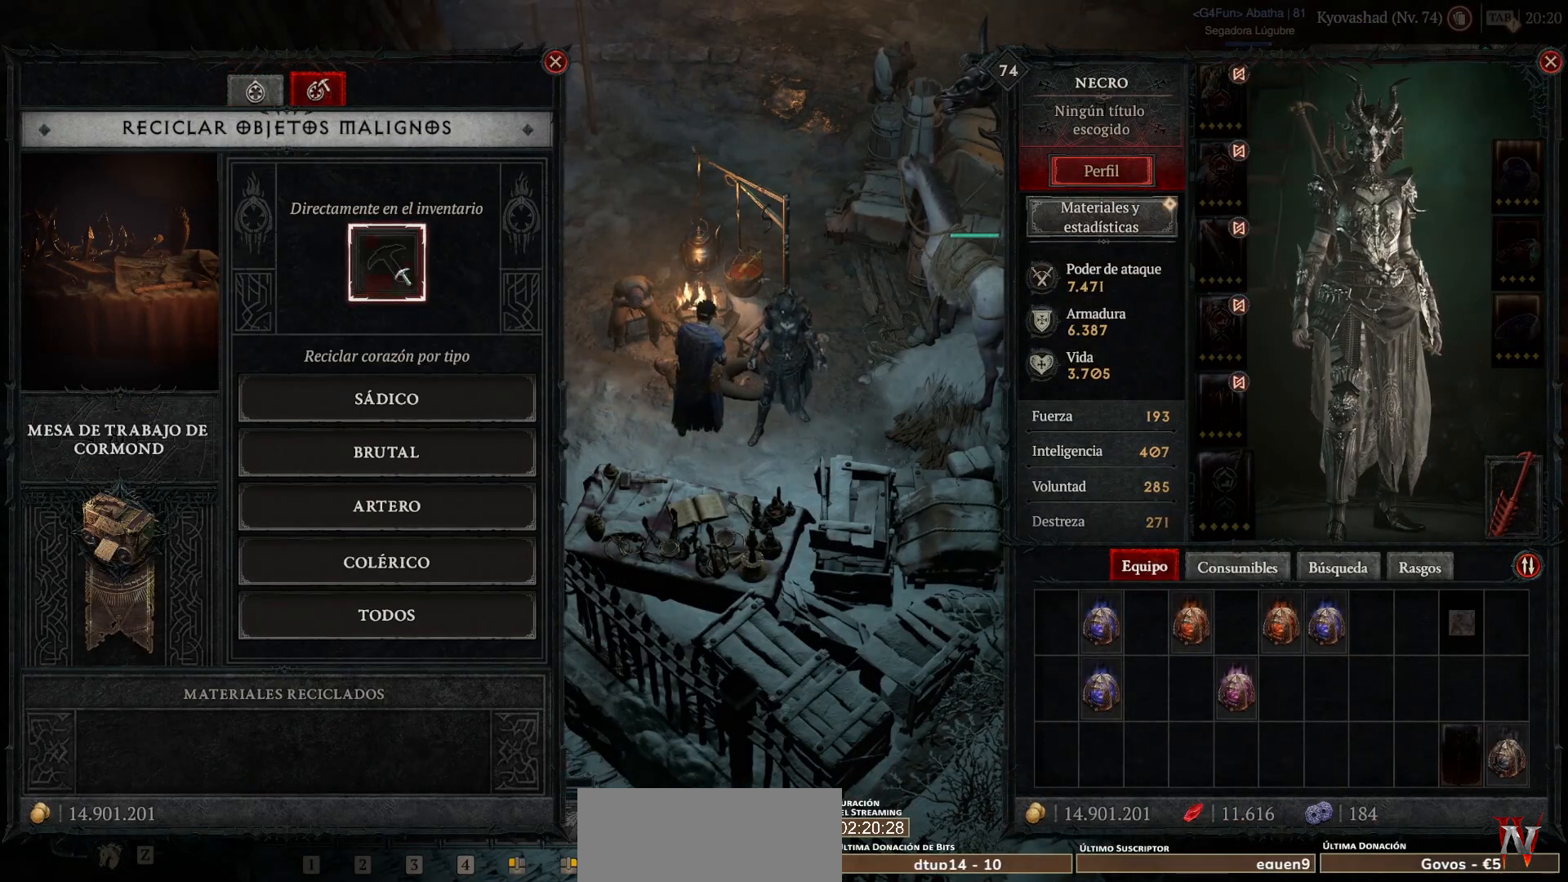
{"keys": [], "mouse": [], "events": []}
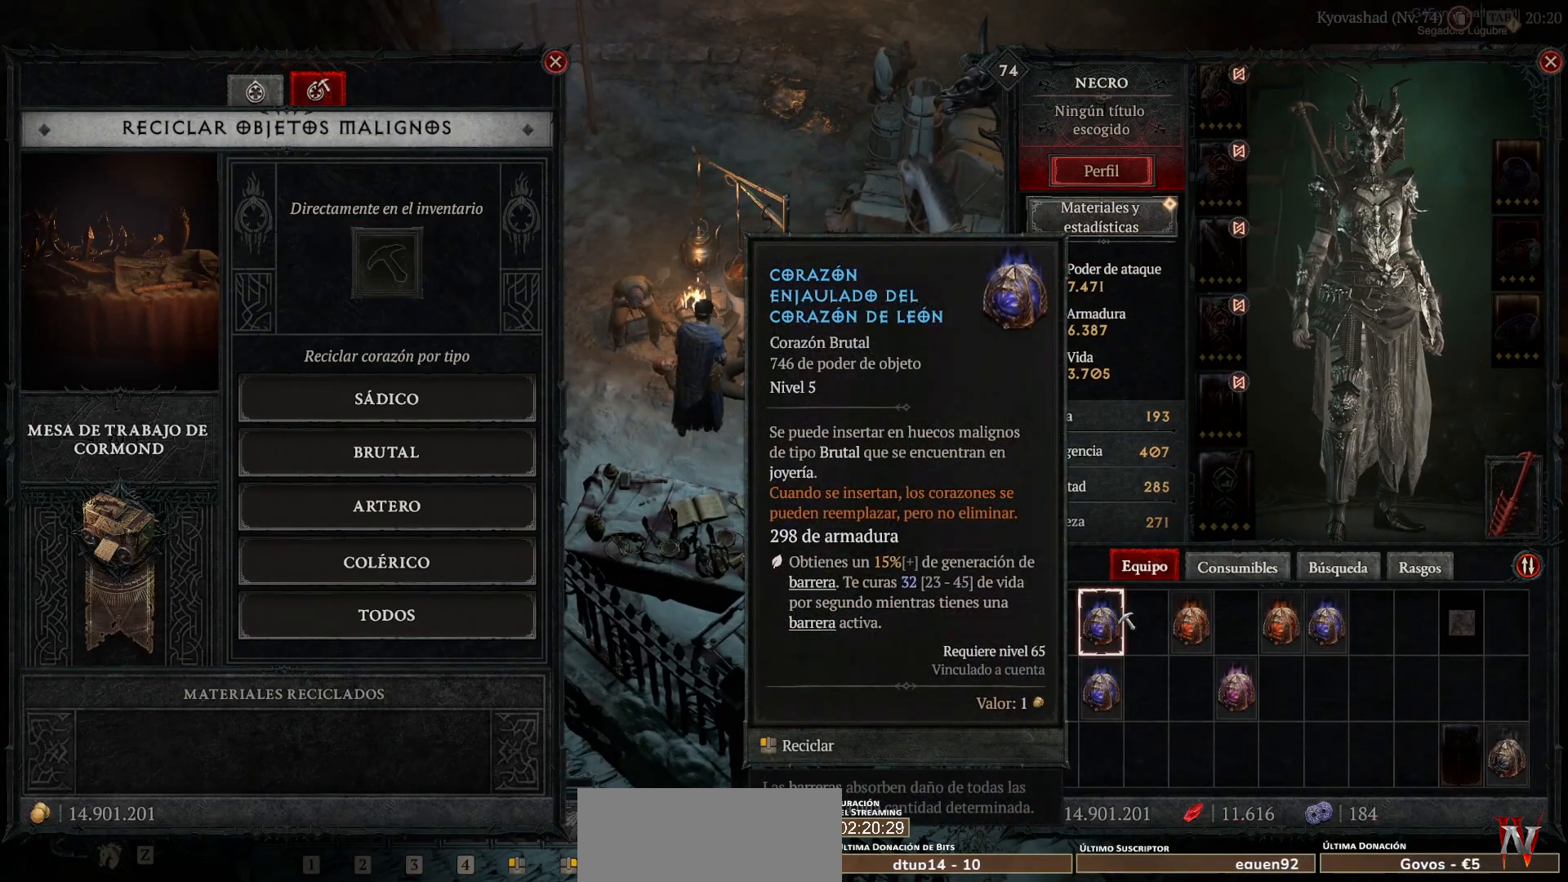
{"keys": [], "mouse": [], "events": []}
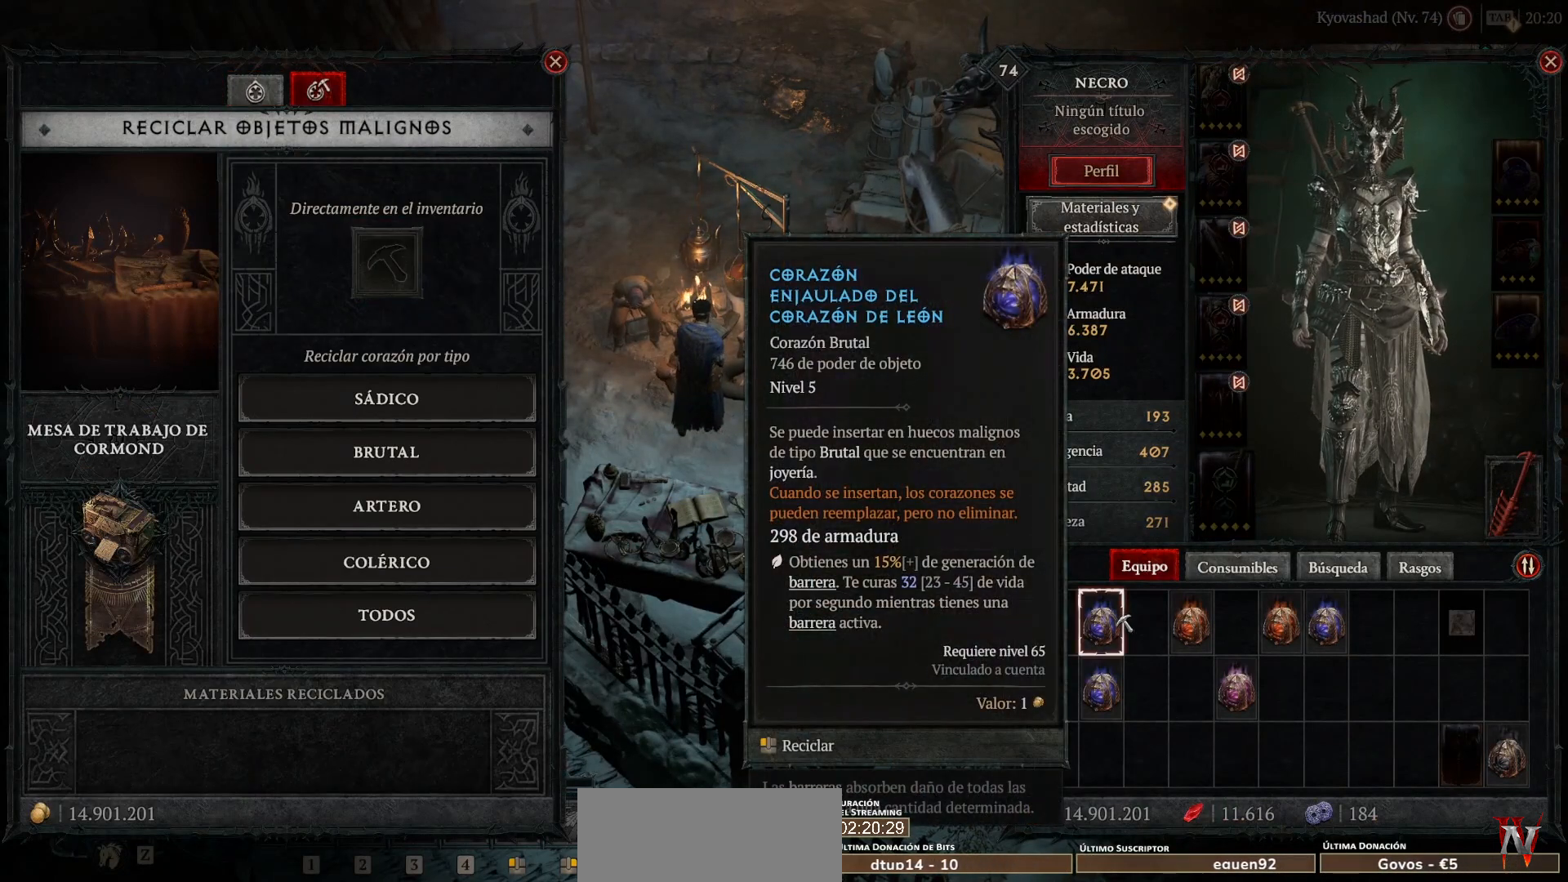
{"keys": [], "mouse": [], "events": []}
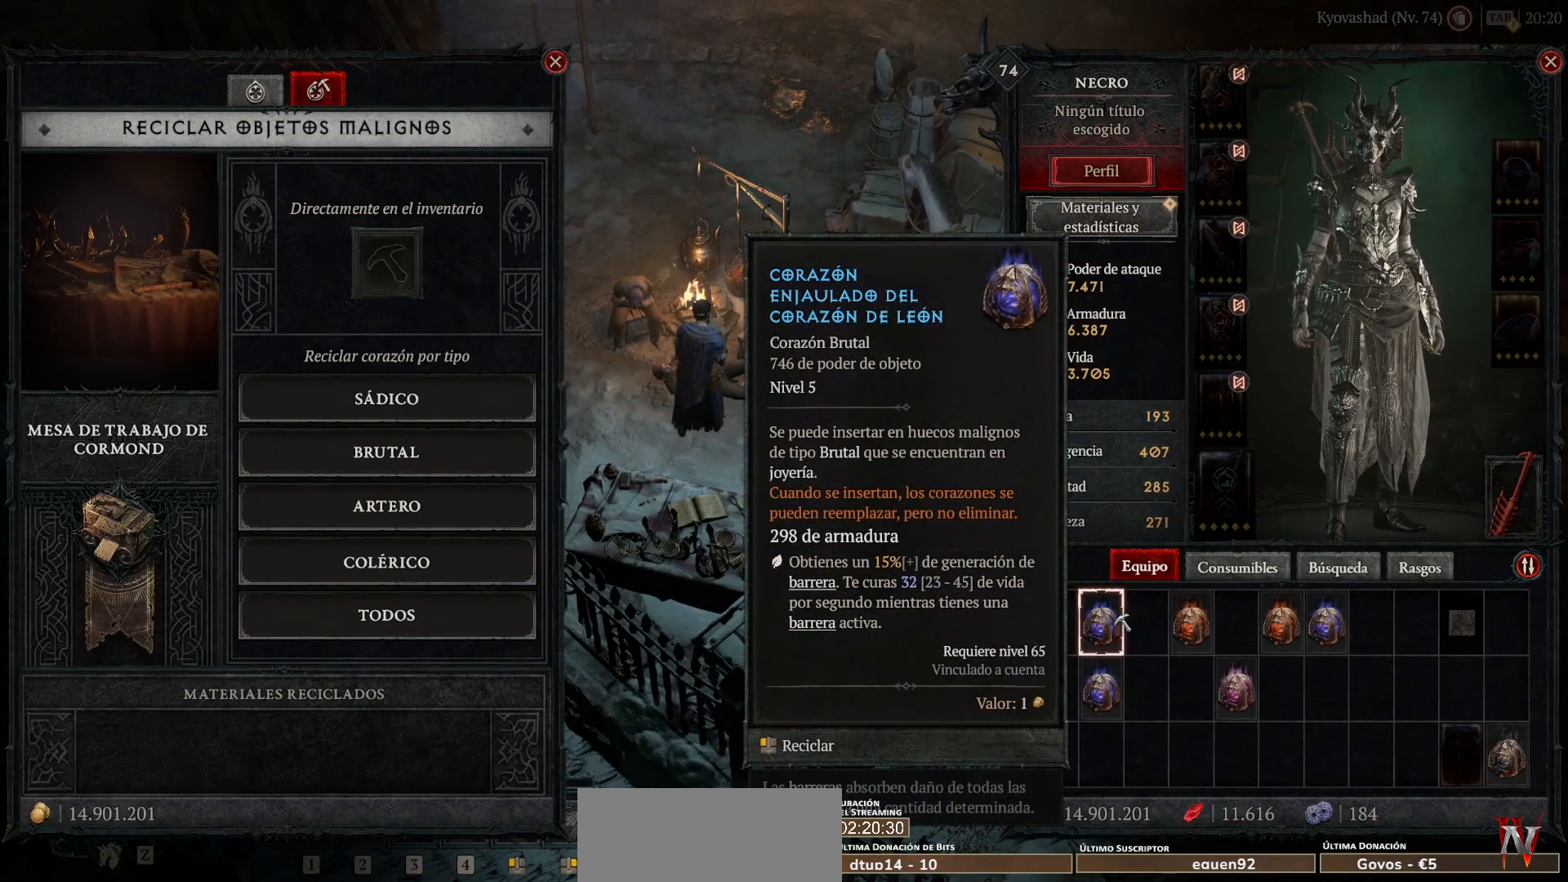
{"keys": [], "mouse": ["left"], "events": [[520, "mouse_left", "down"]]}
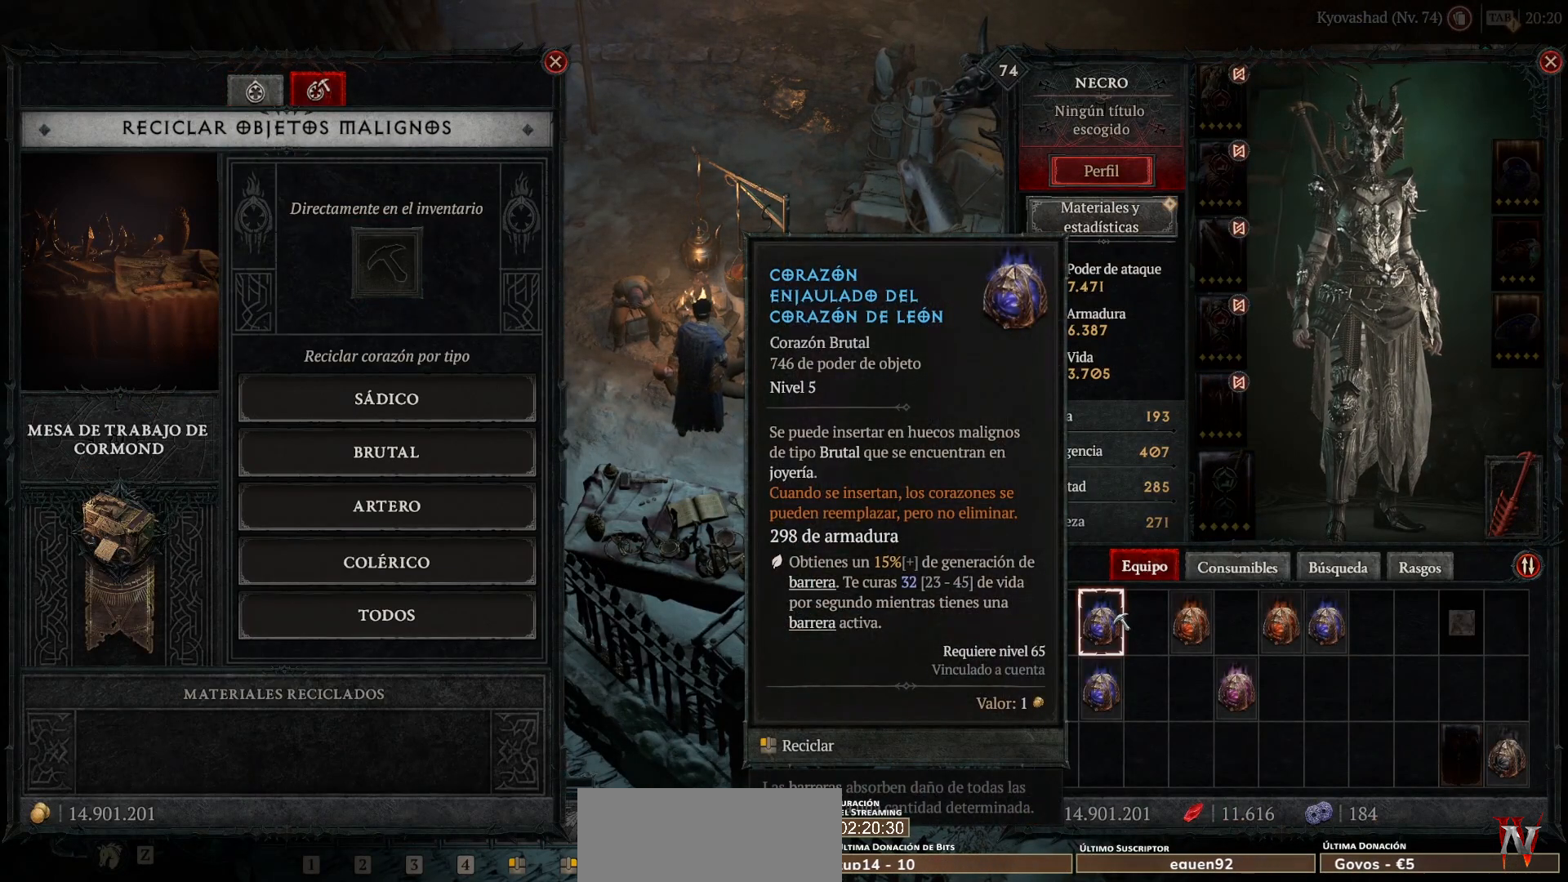
{"keys": [], "mouse": [], "events": [[120, "mouse_left", "up"]]}
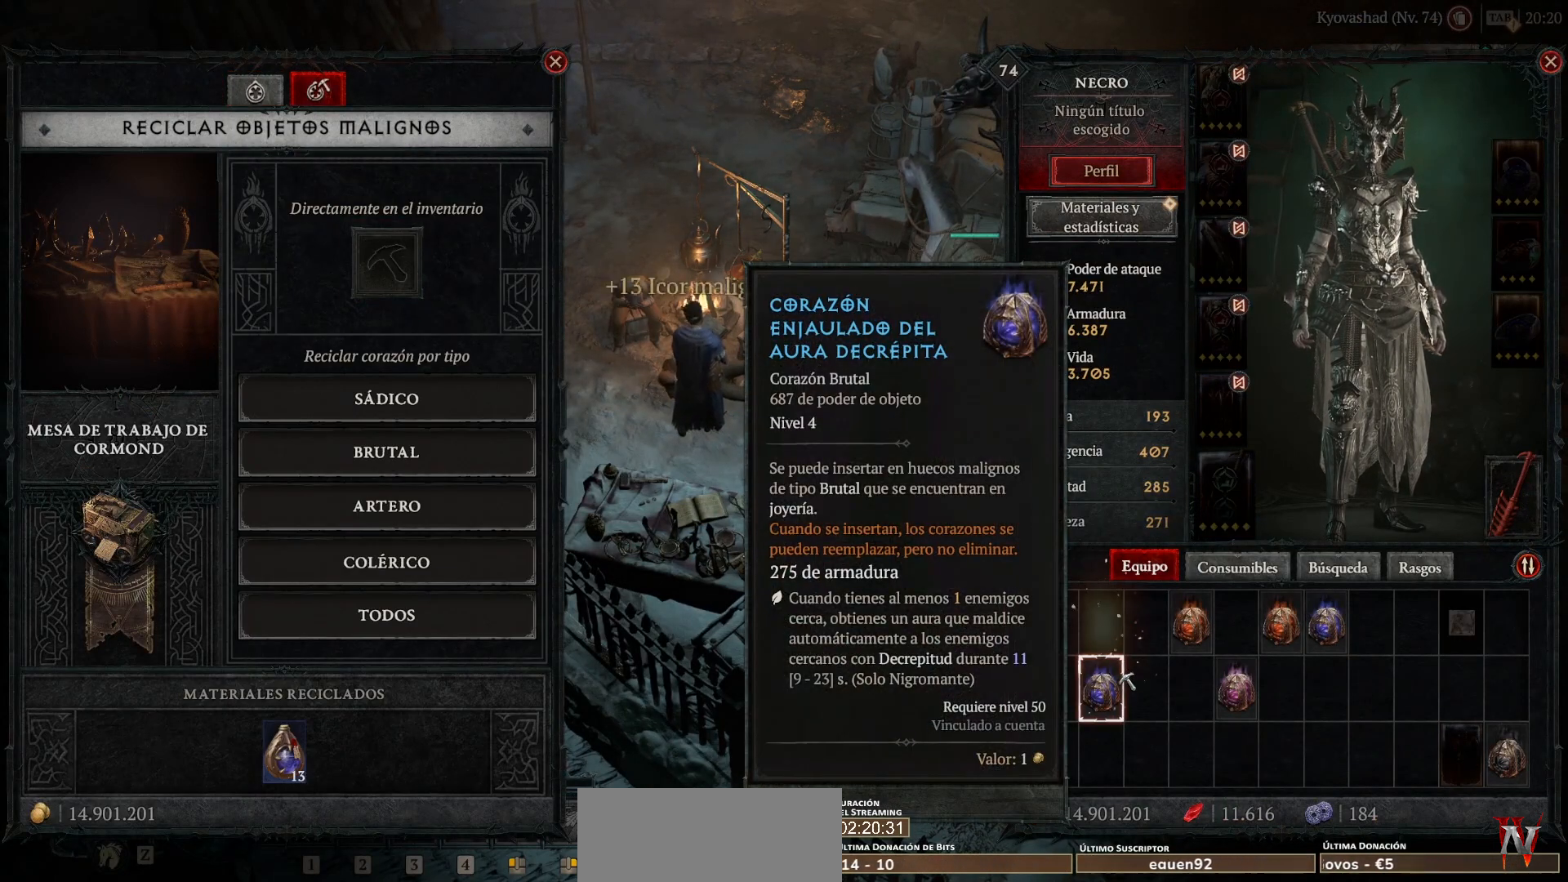
{"keys": [], "mouse": [], "events": []}
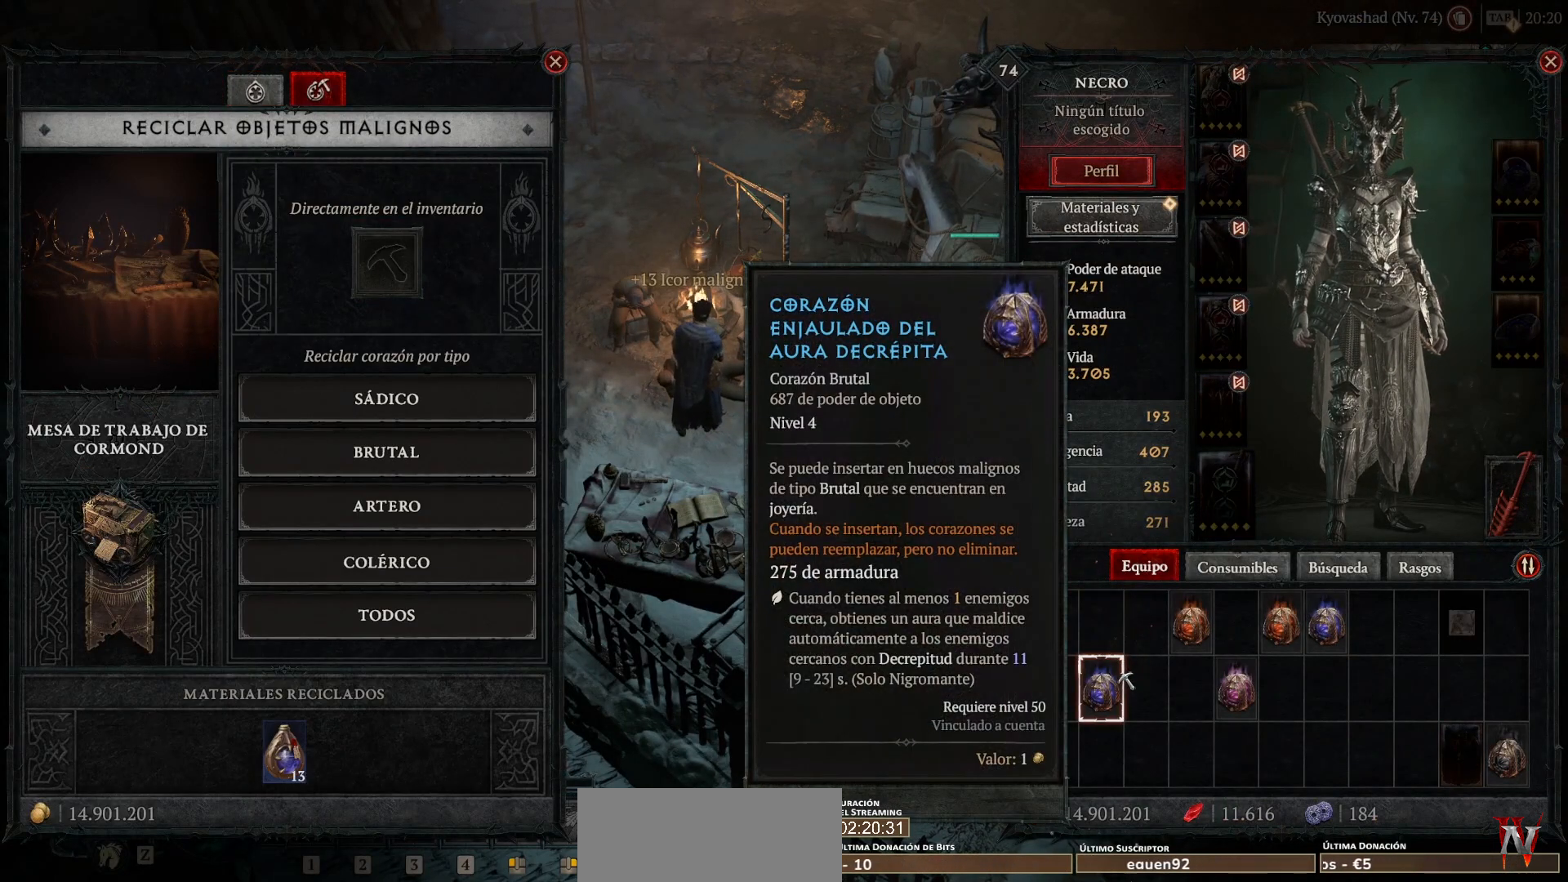
{"keys": [], "mouse": [], "events": []}
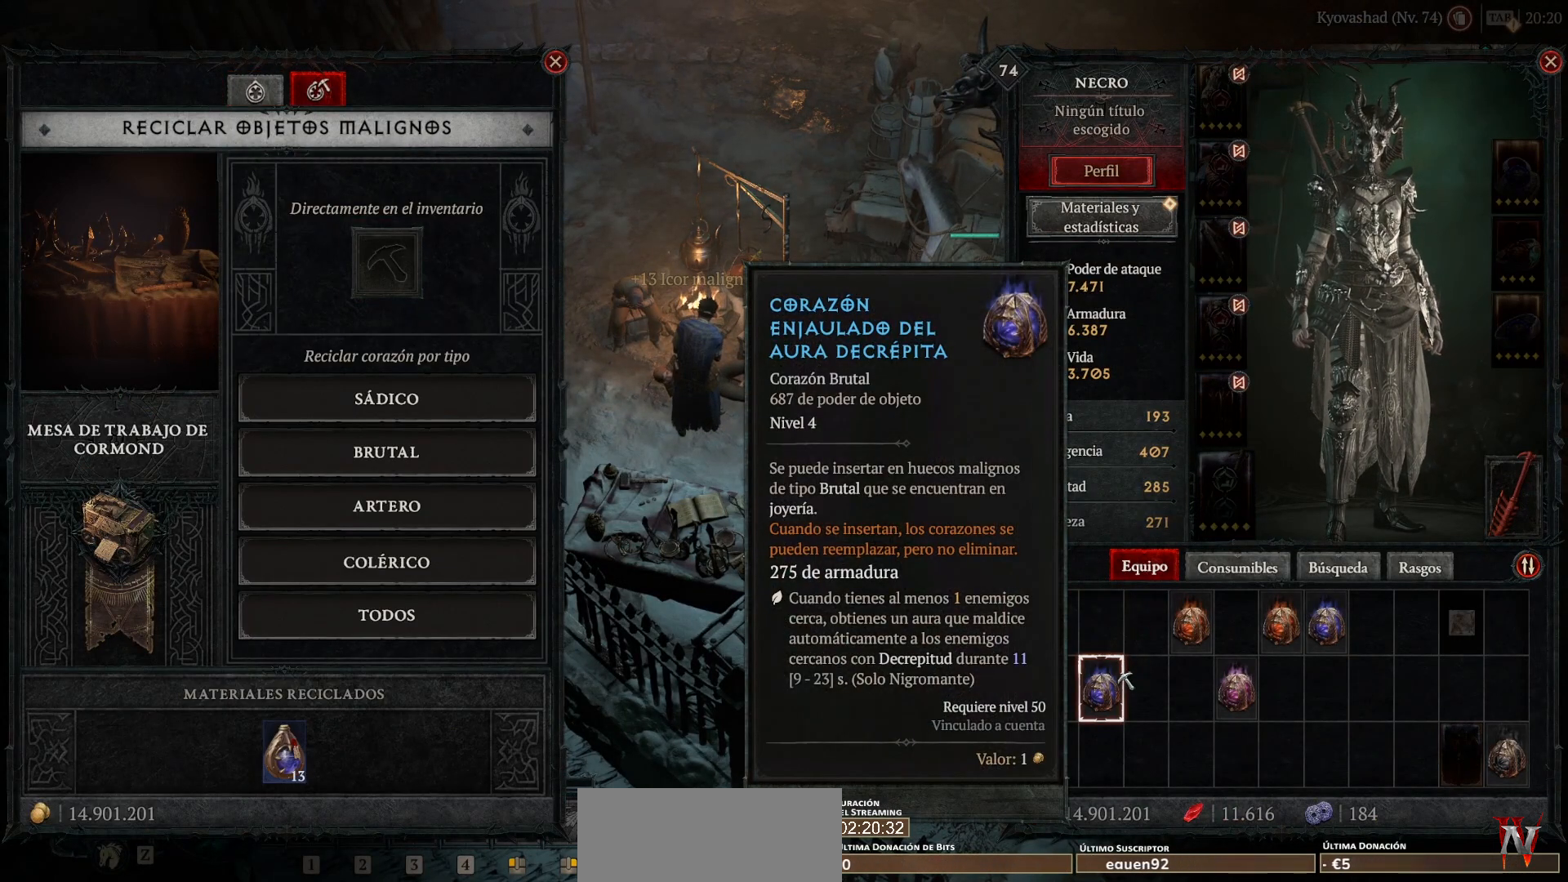
{"keys": [], "mouse": [], "events": []}
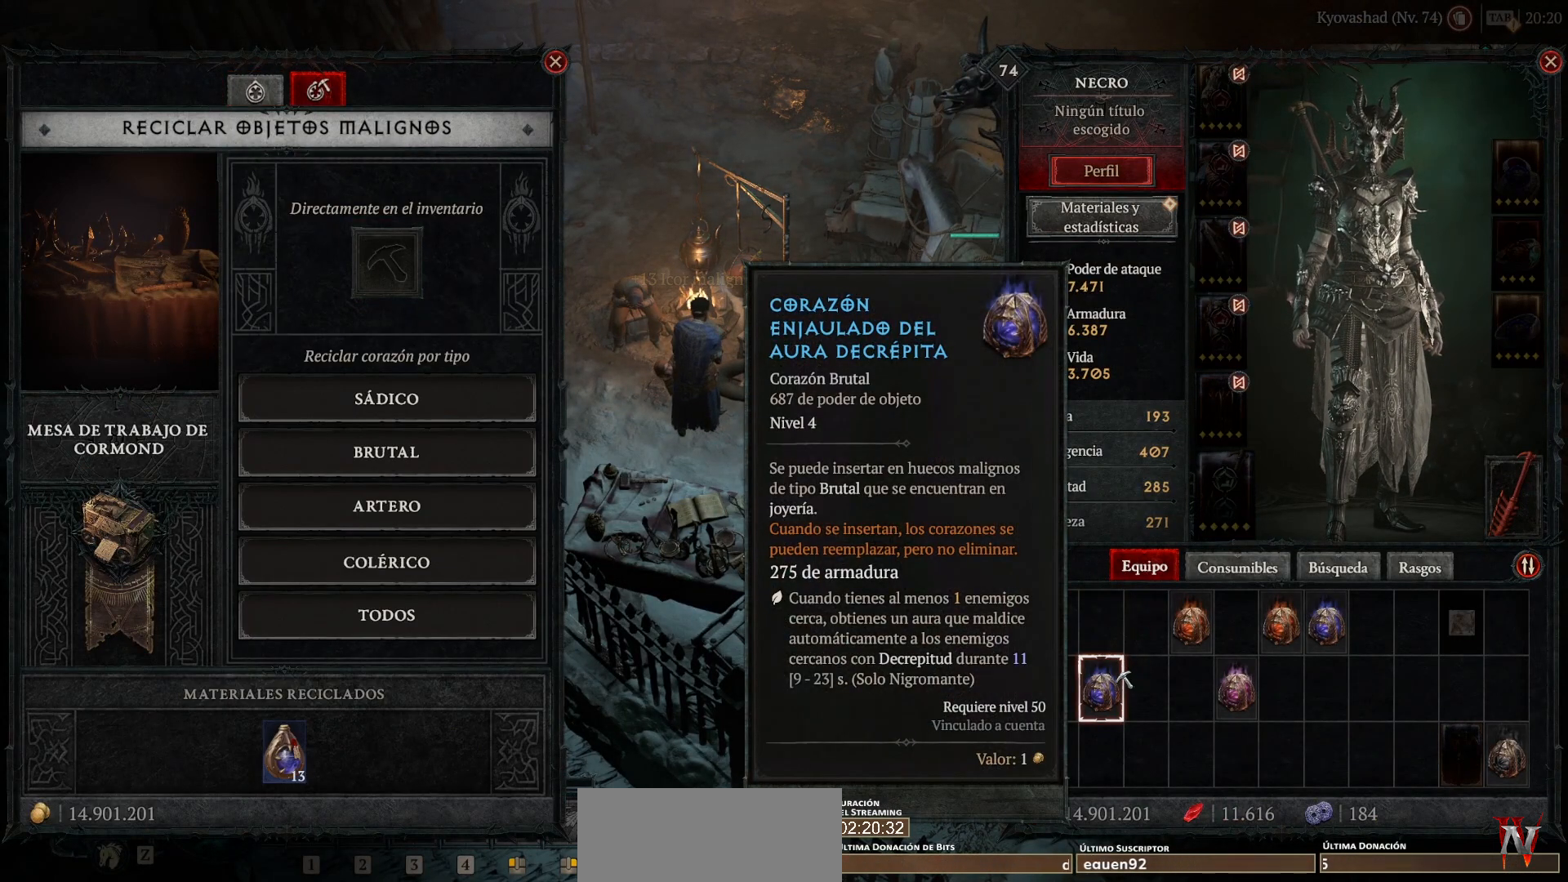
{"keys": [], "mouse": [], "events": [[360, "mouse_left", "down"], [400, "mouse_left", "up"]]}
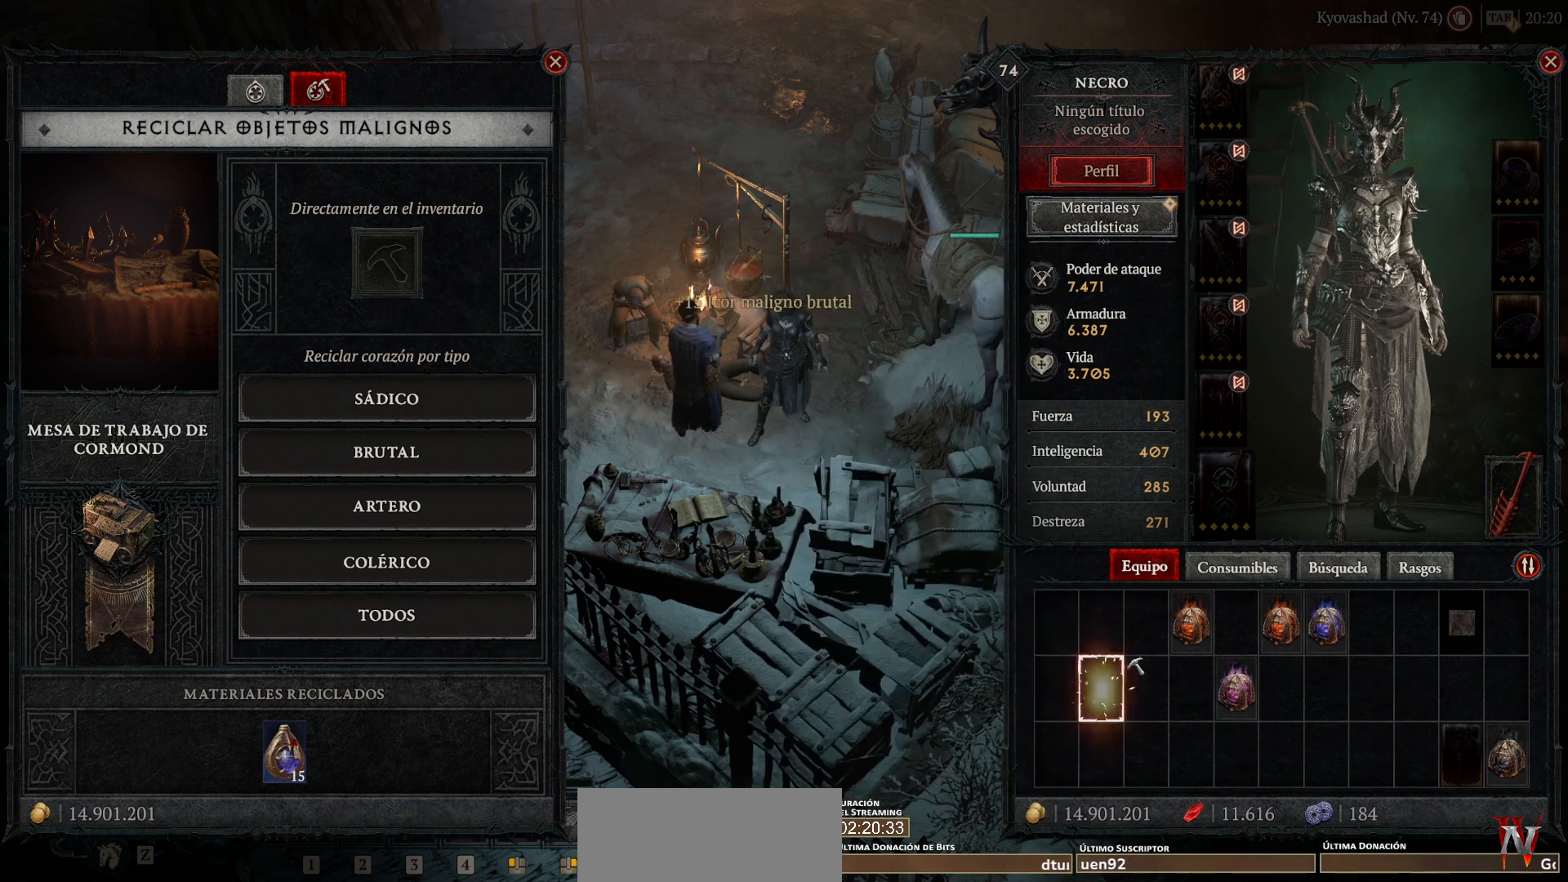
{"keys": [], "mouse": [], "events": []}
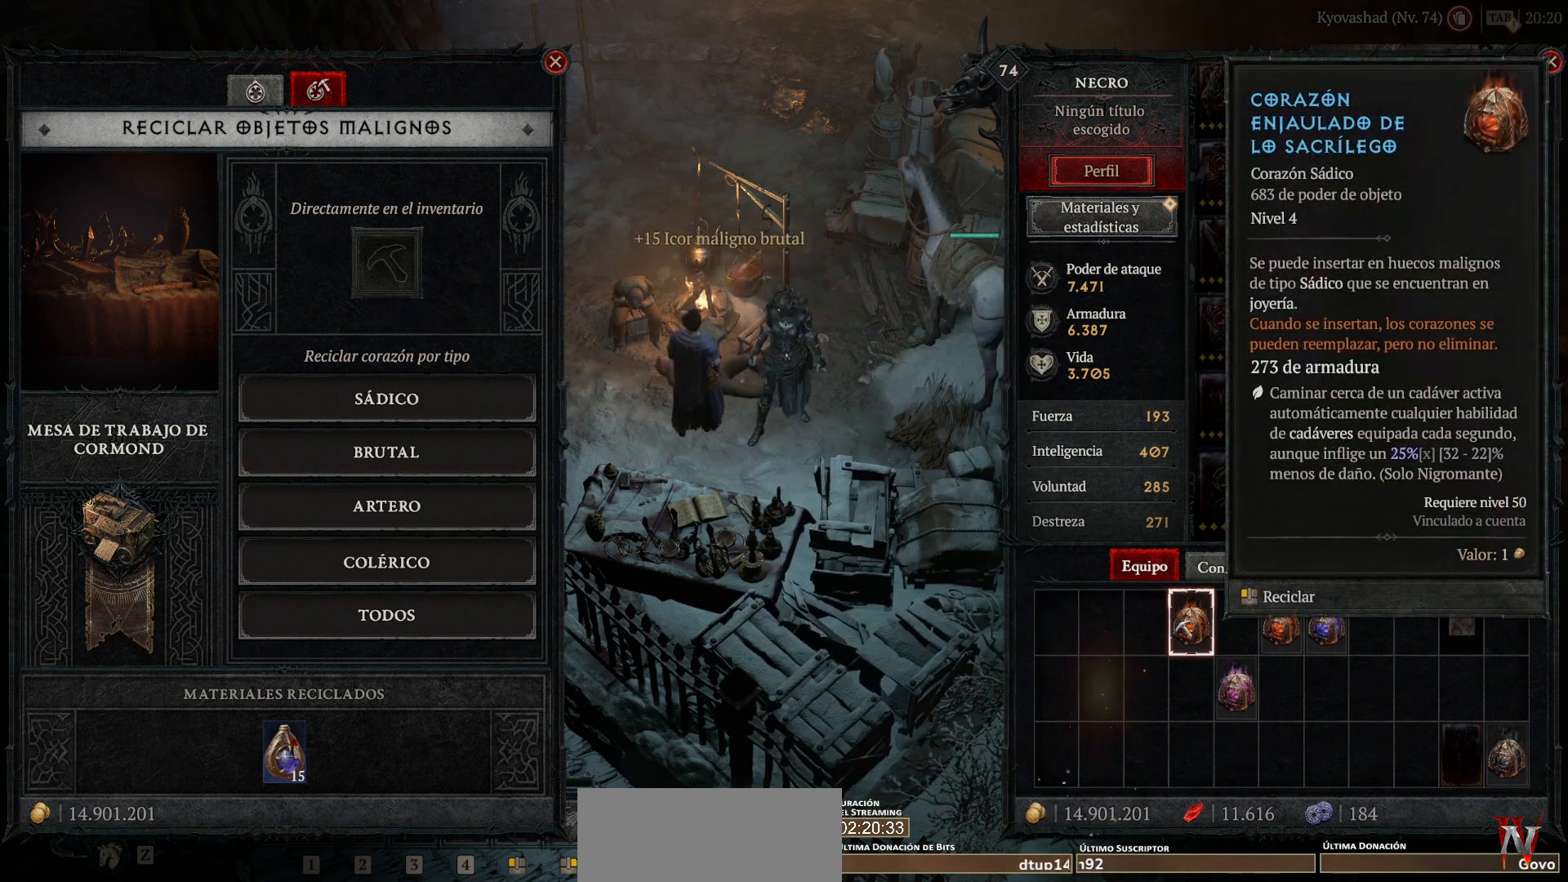
{"keys": [], "mouse": [], "events": []}
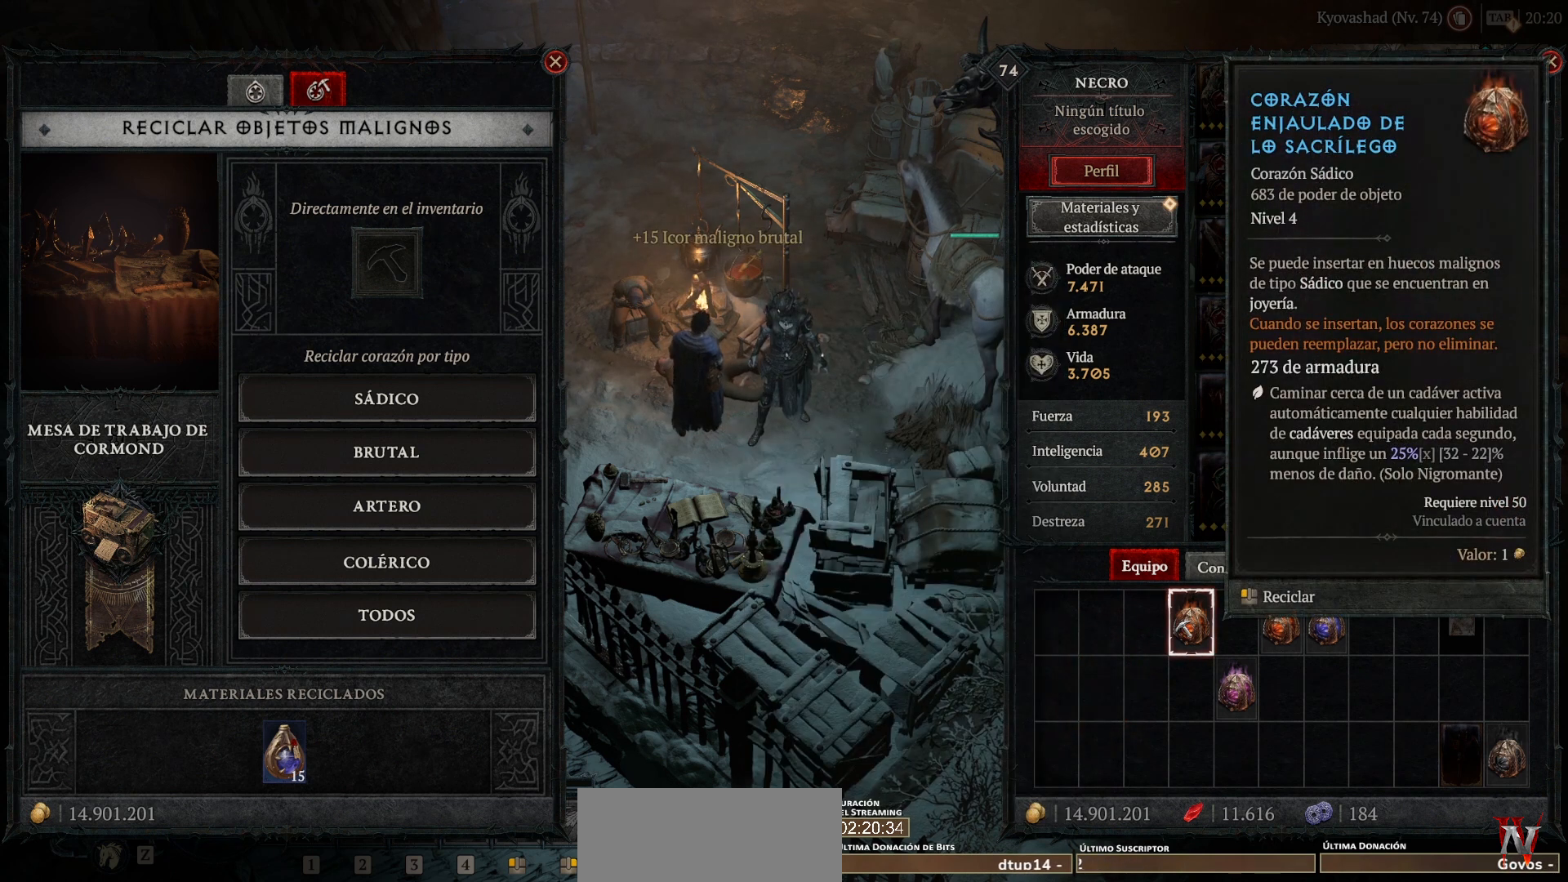
{"keys": [], "mouse": [], "events": []}
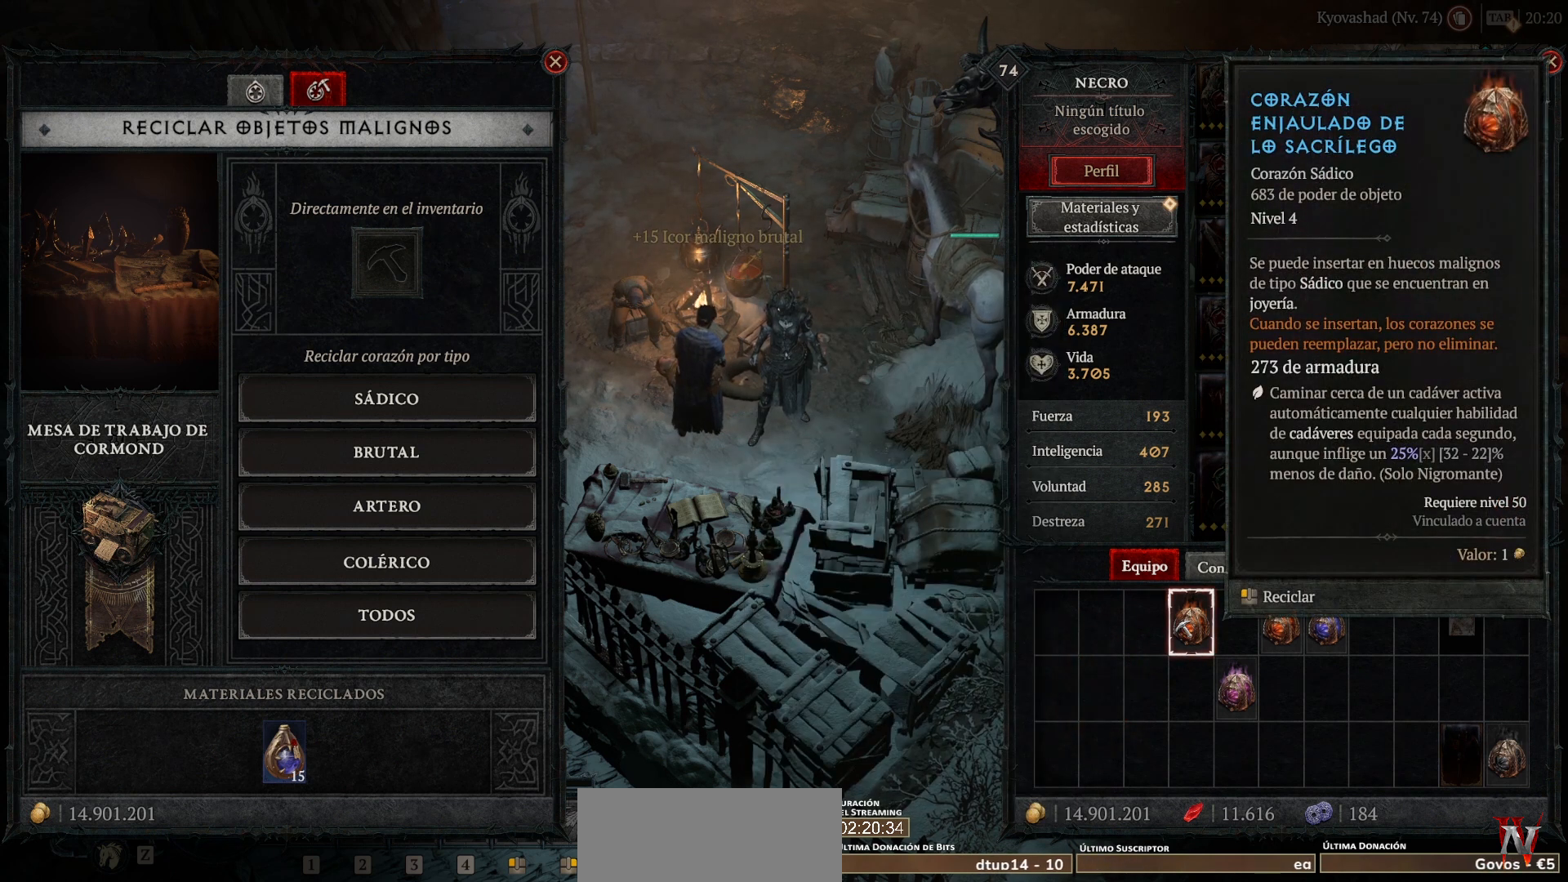
{"keys": [], "mouse": [], "events": [[400, "mouse_left", "down"], [480, "mouse_left", "up"]]}
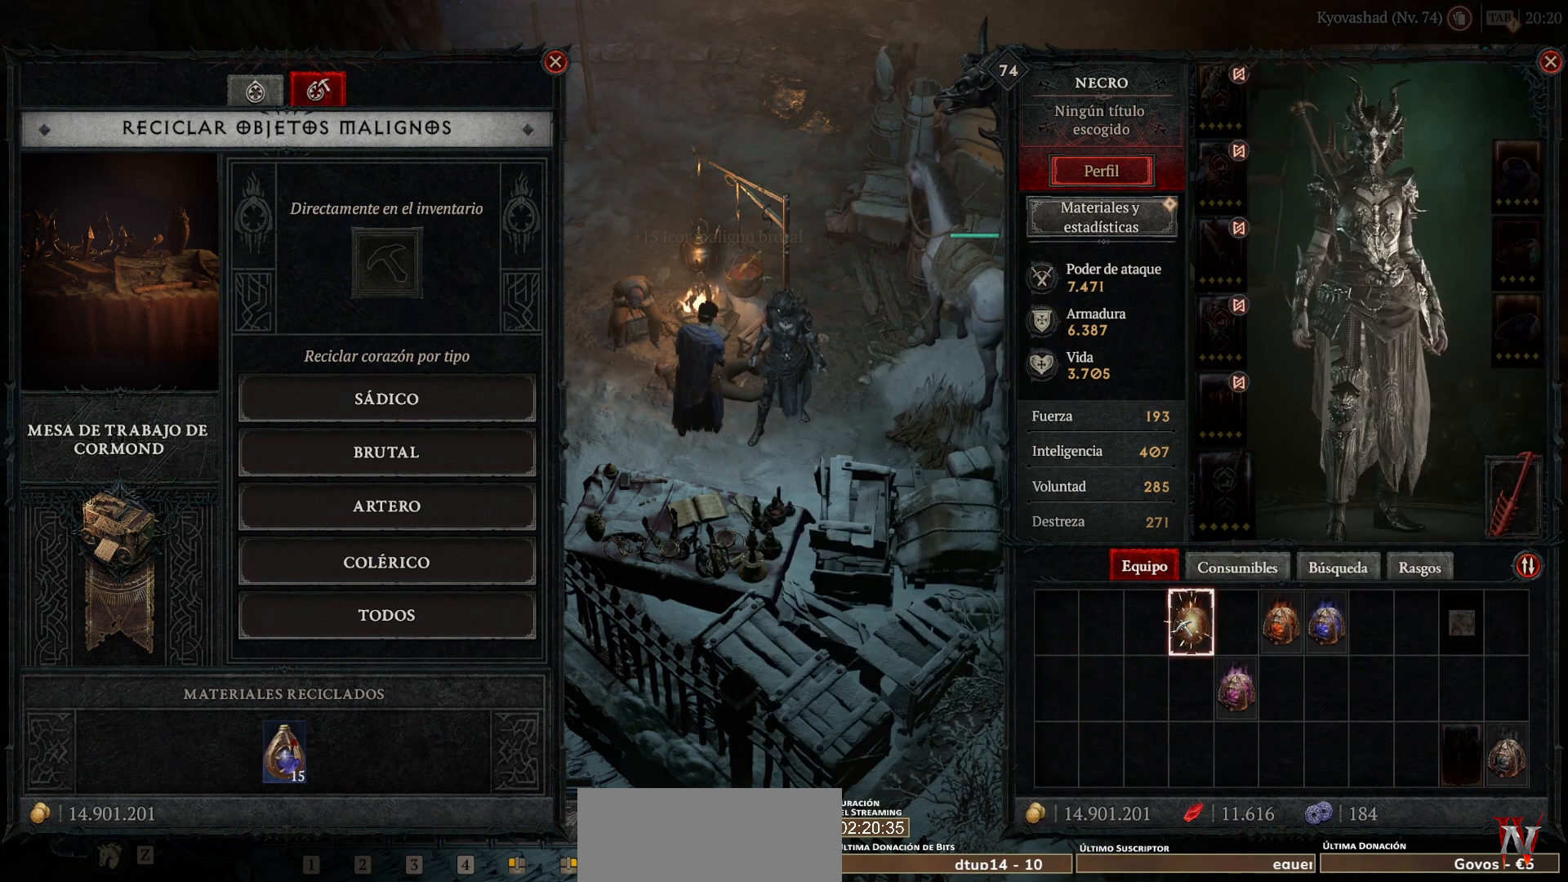
{"keys": [], "mouse": [], "events": []}
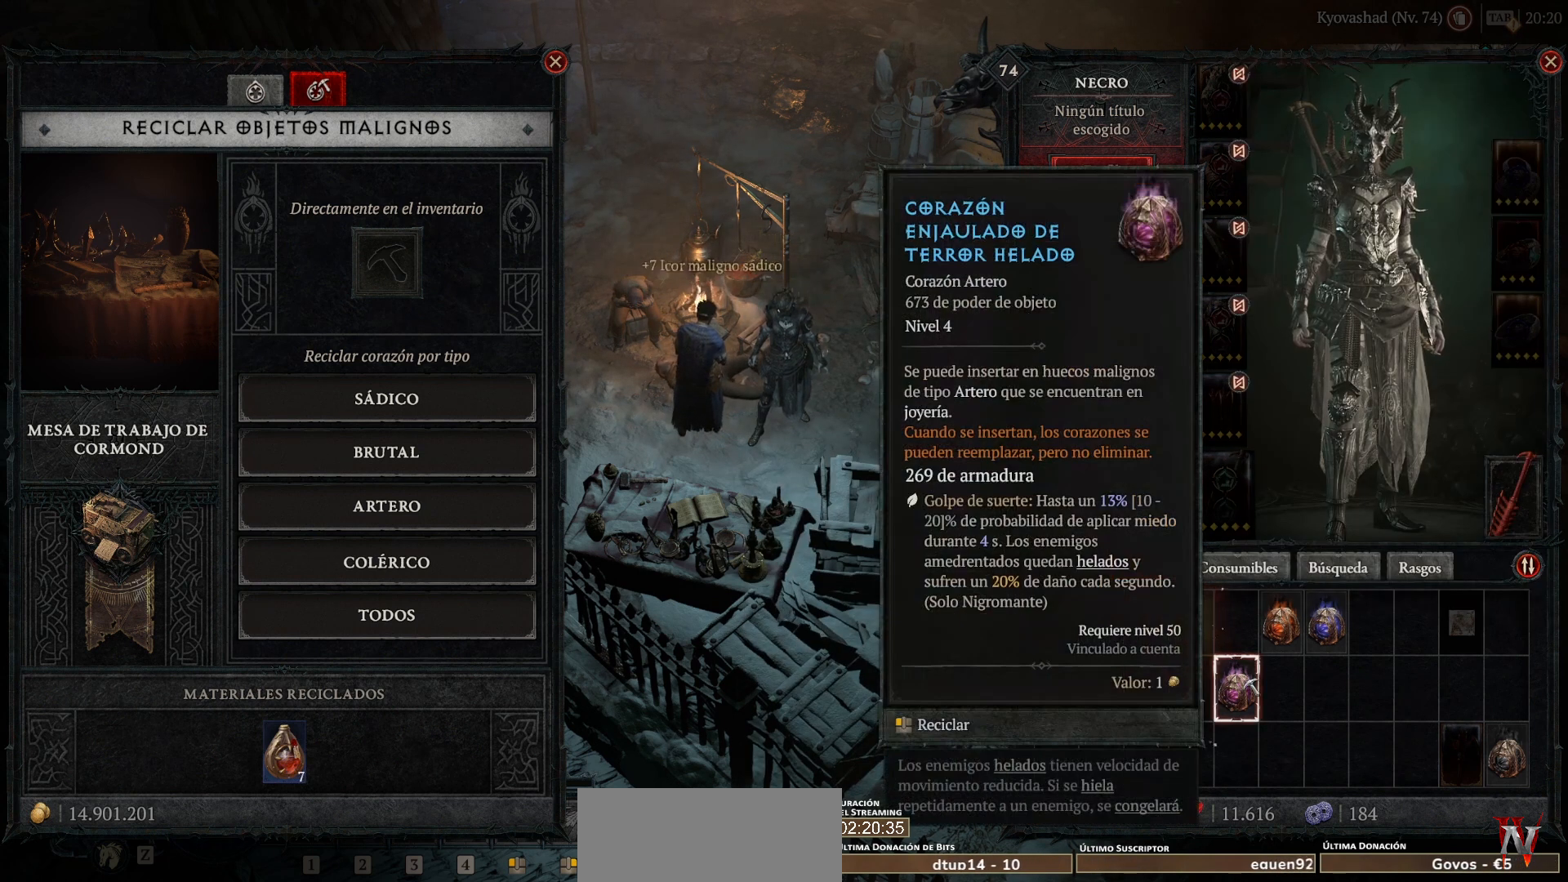
{"keys": [], "mouse": [], "events": []}
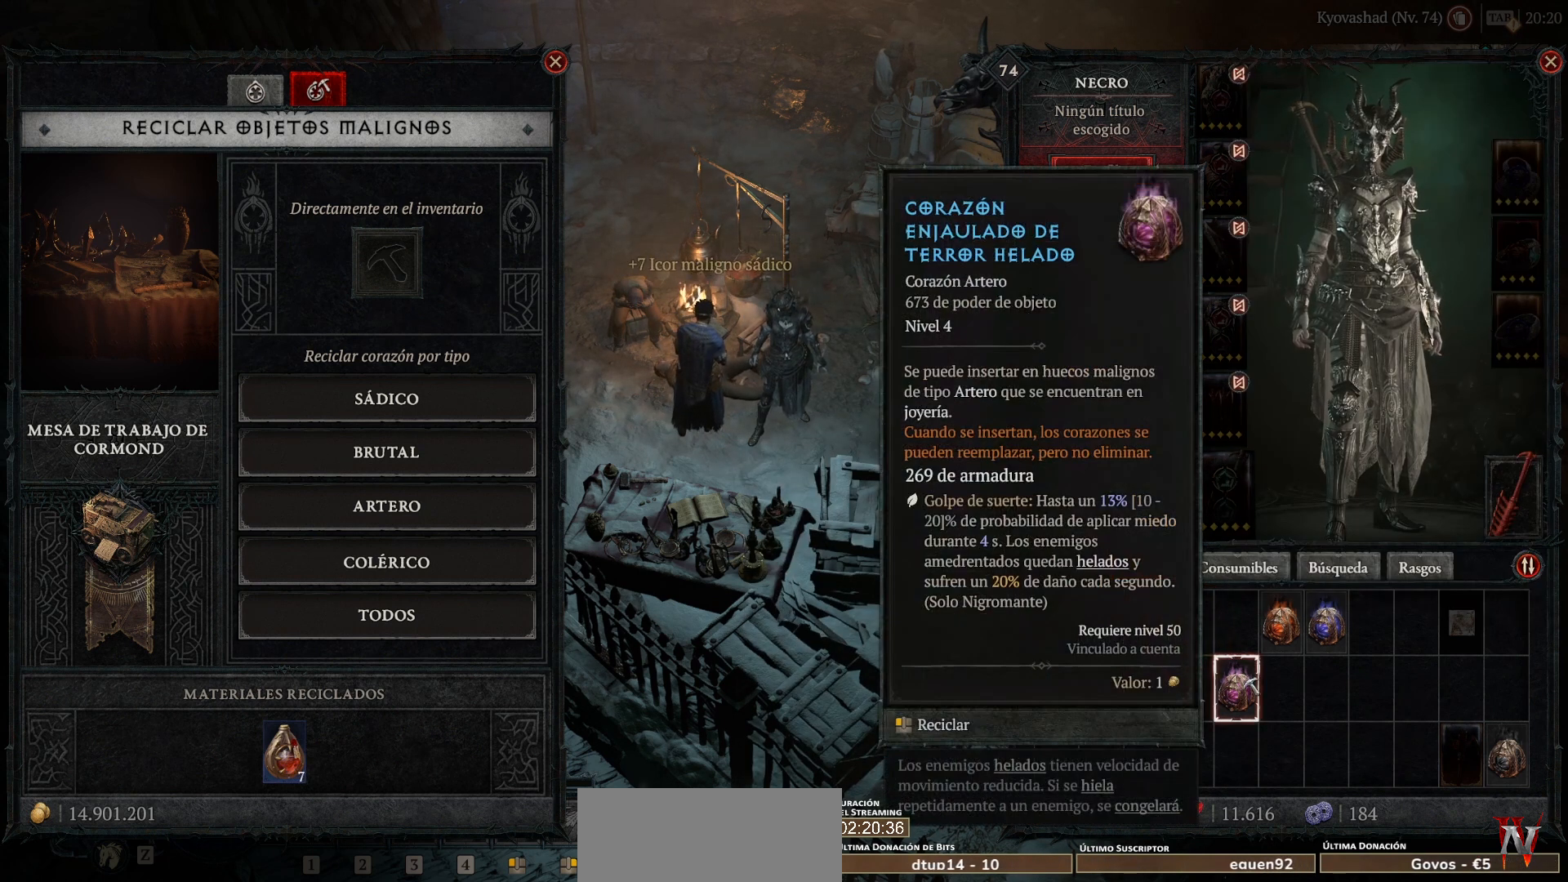
{"keys": [], "mouse": [], "events": []}
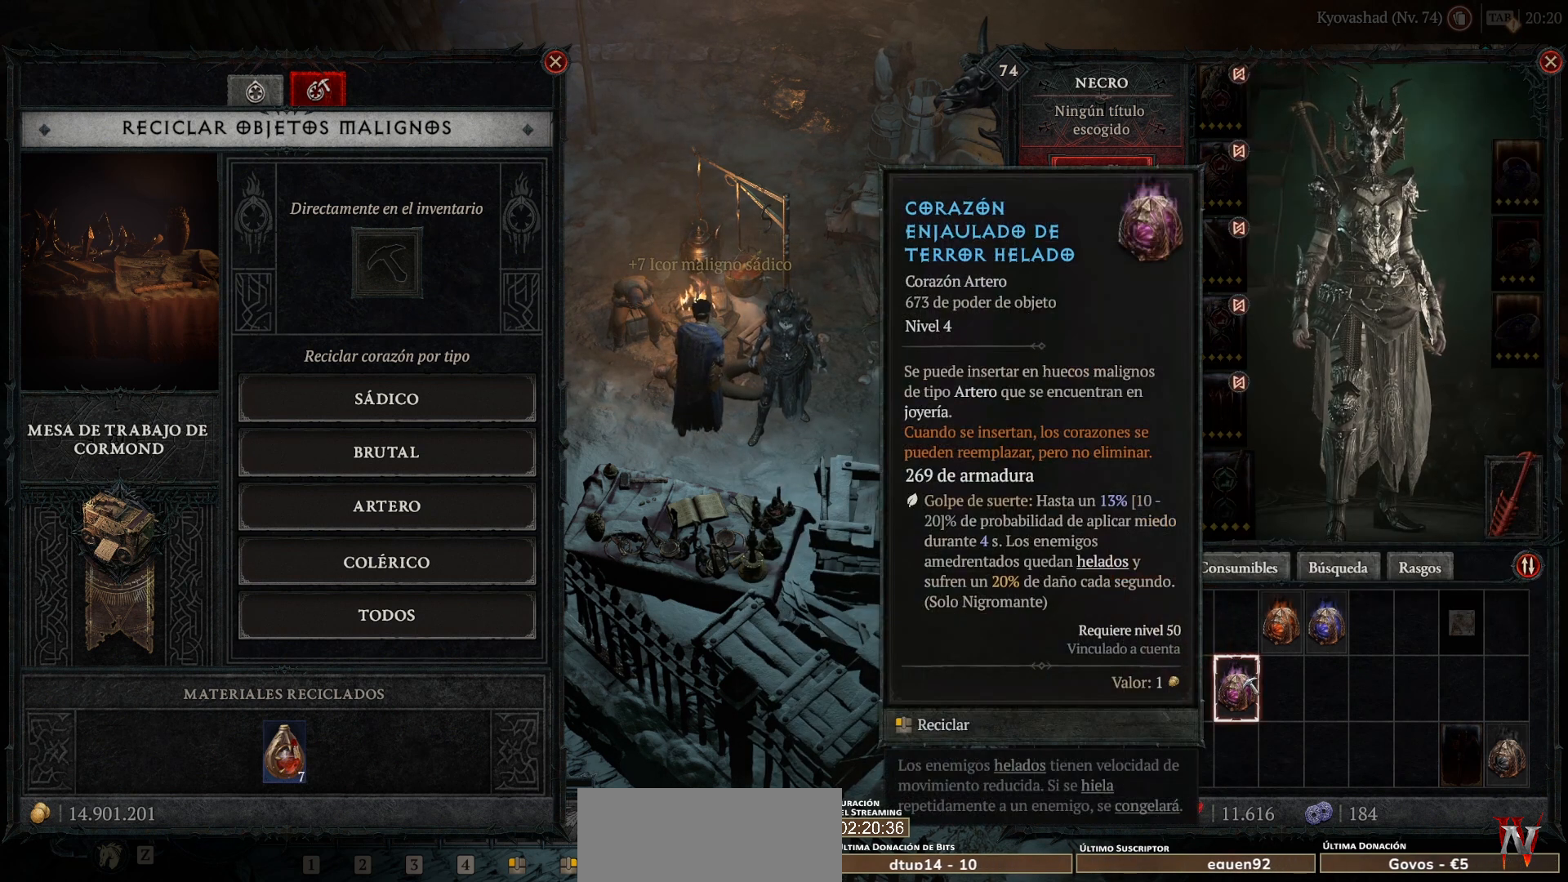
{"keys": [], "mouse": [], "events": [[240, "mouse_left", "down"], [360, "mouse_left", "up"]]}
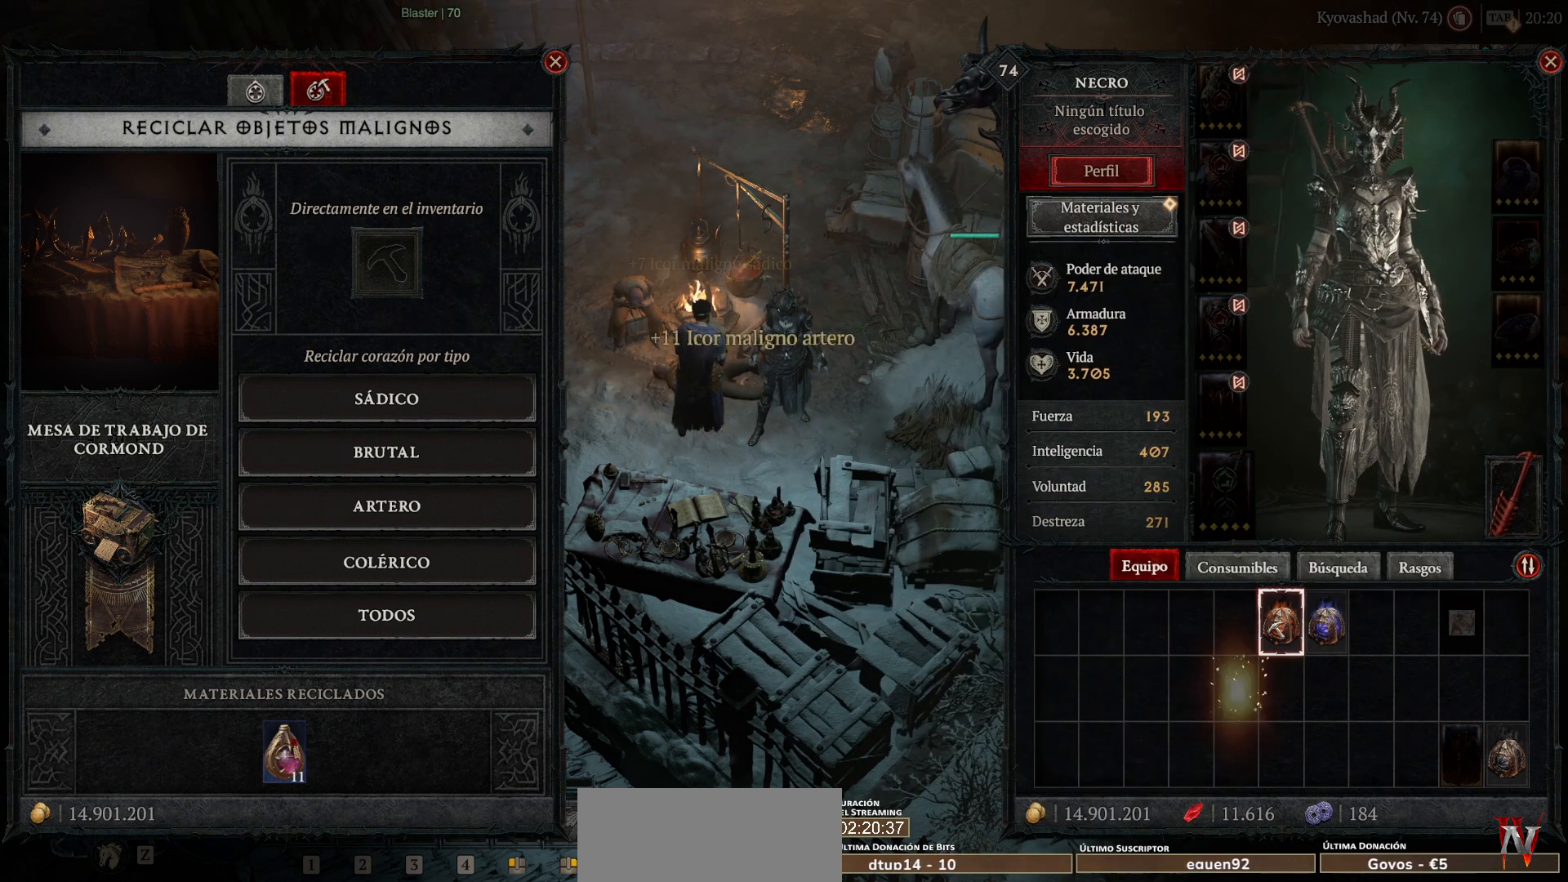
{"keys": [], "mouse": [], "events": []}
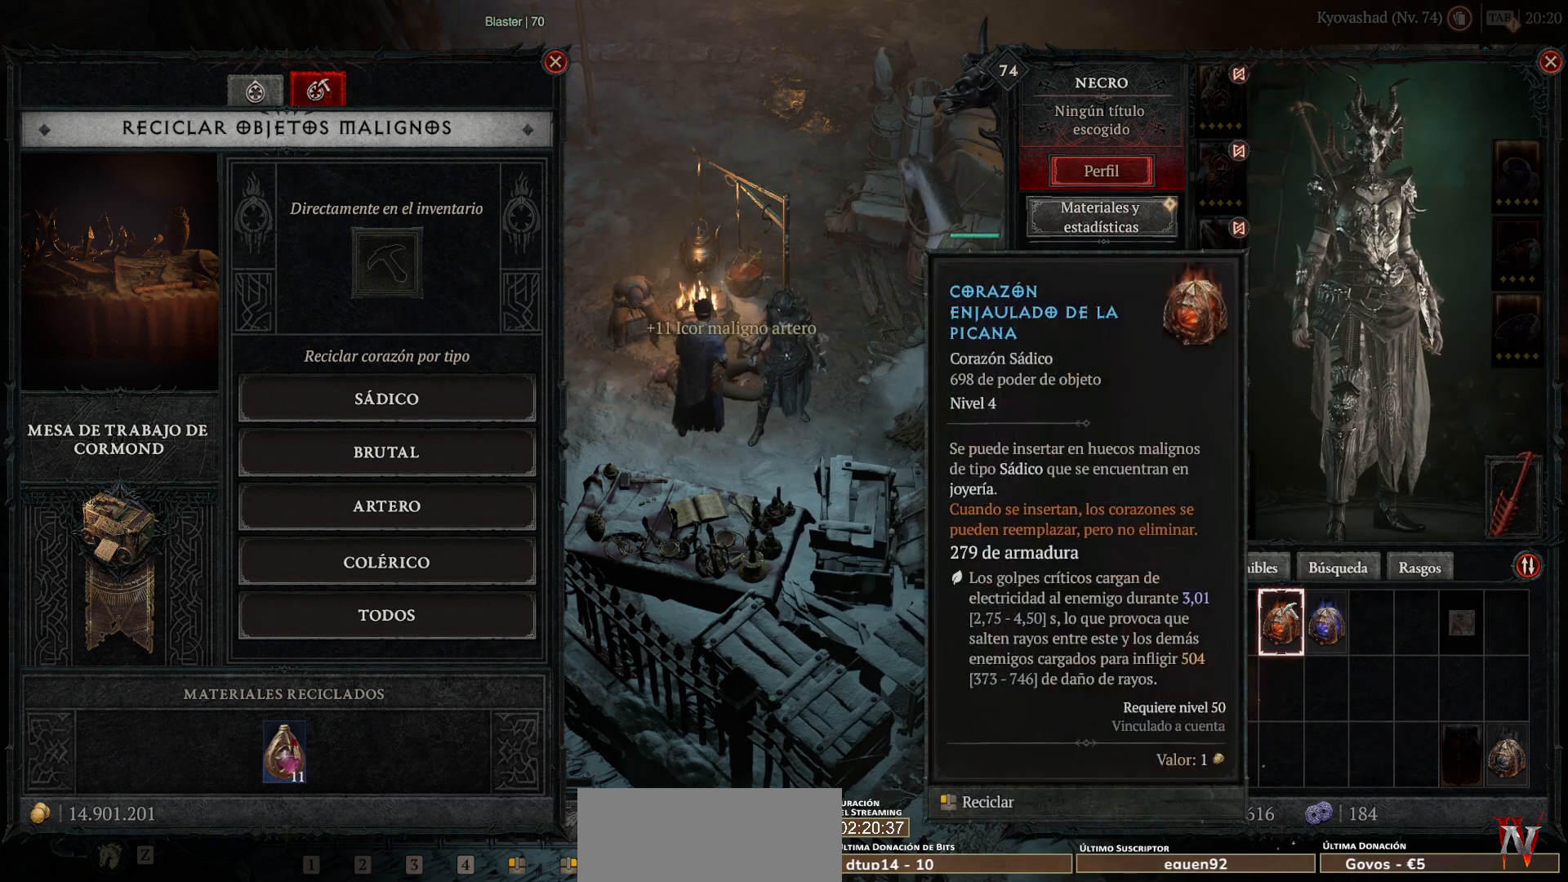
{"keys": [], "mouse": [], "events": []}
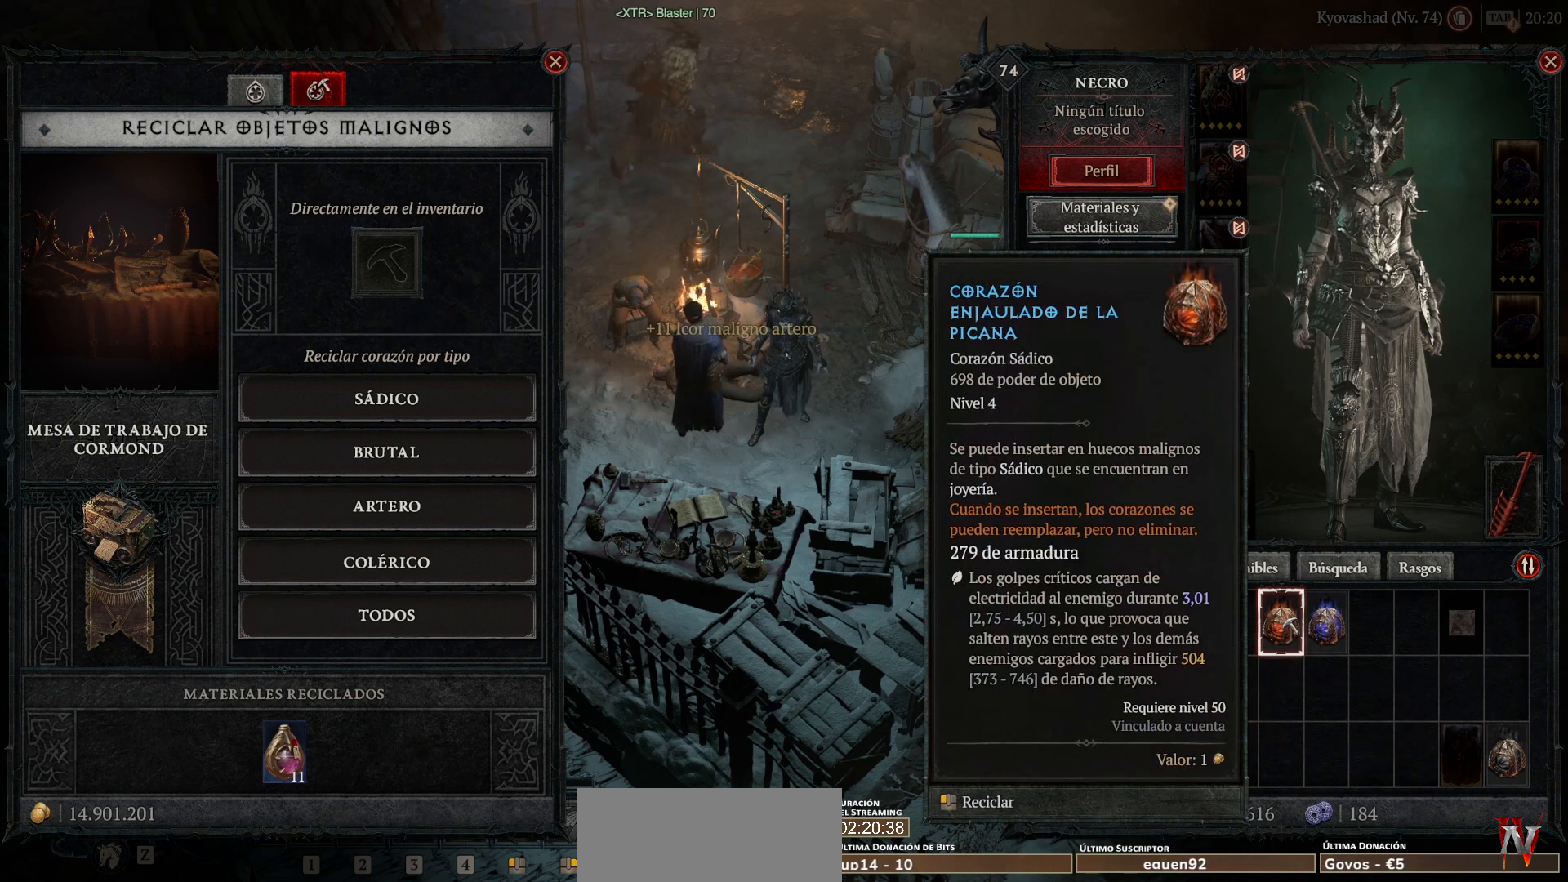
{"keys": [], "mouse": [], "events": [[320, "mouse_left", "down"], [400, "mouse_left", "up"]]}
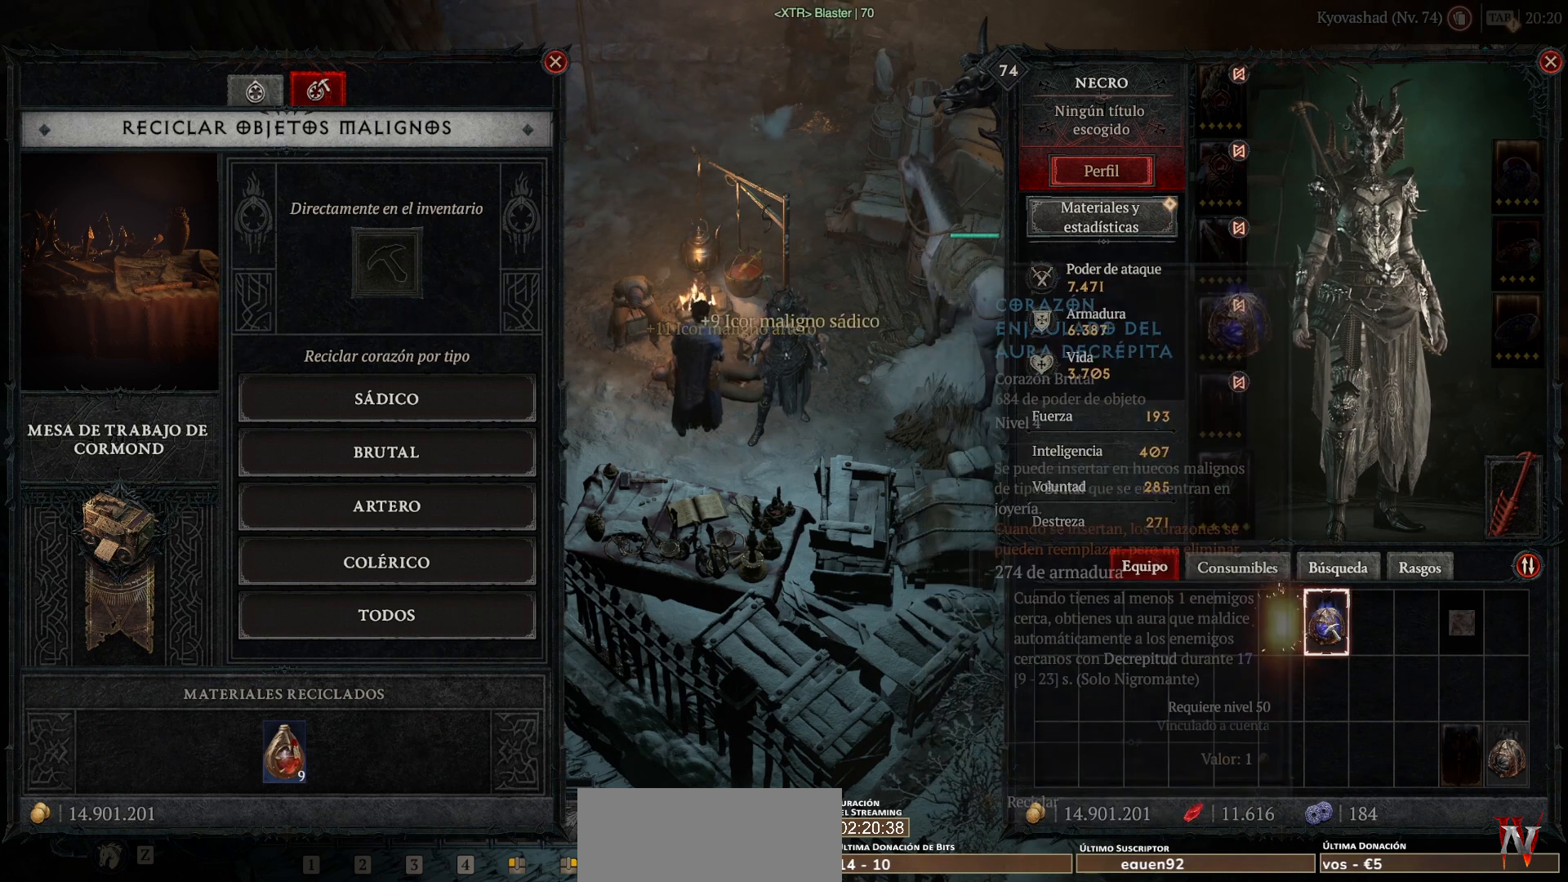
{"keys": [], "mouse": [], "events": []}
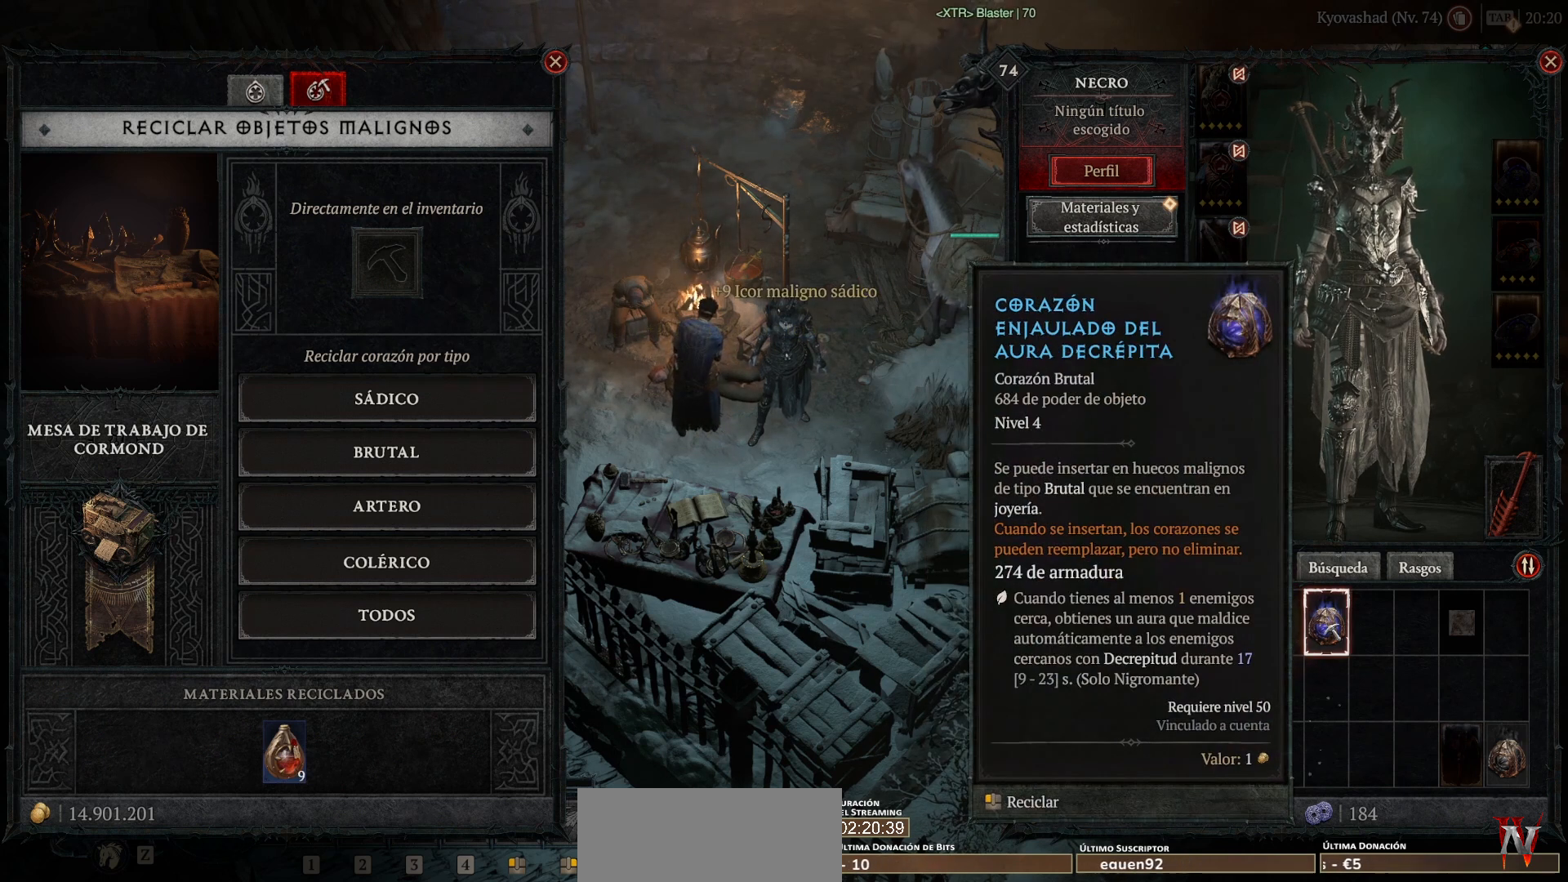
{"keys": [], "mouse": [], "events": []}
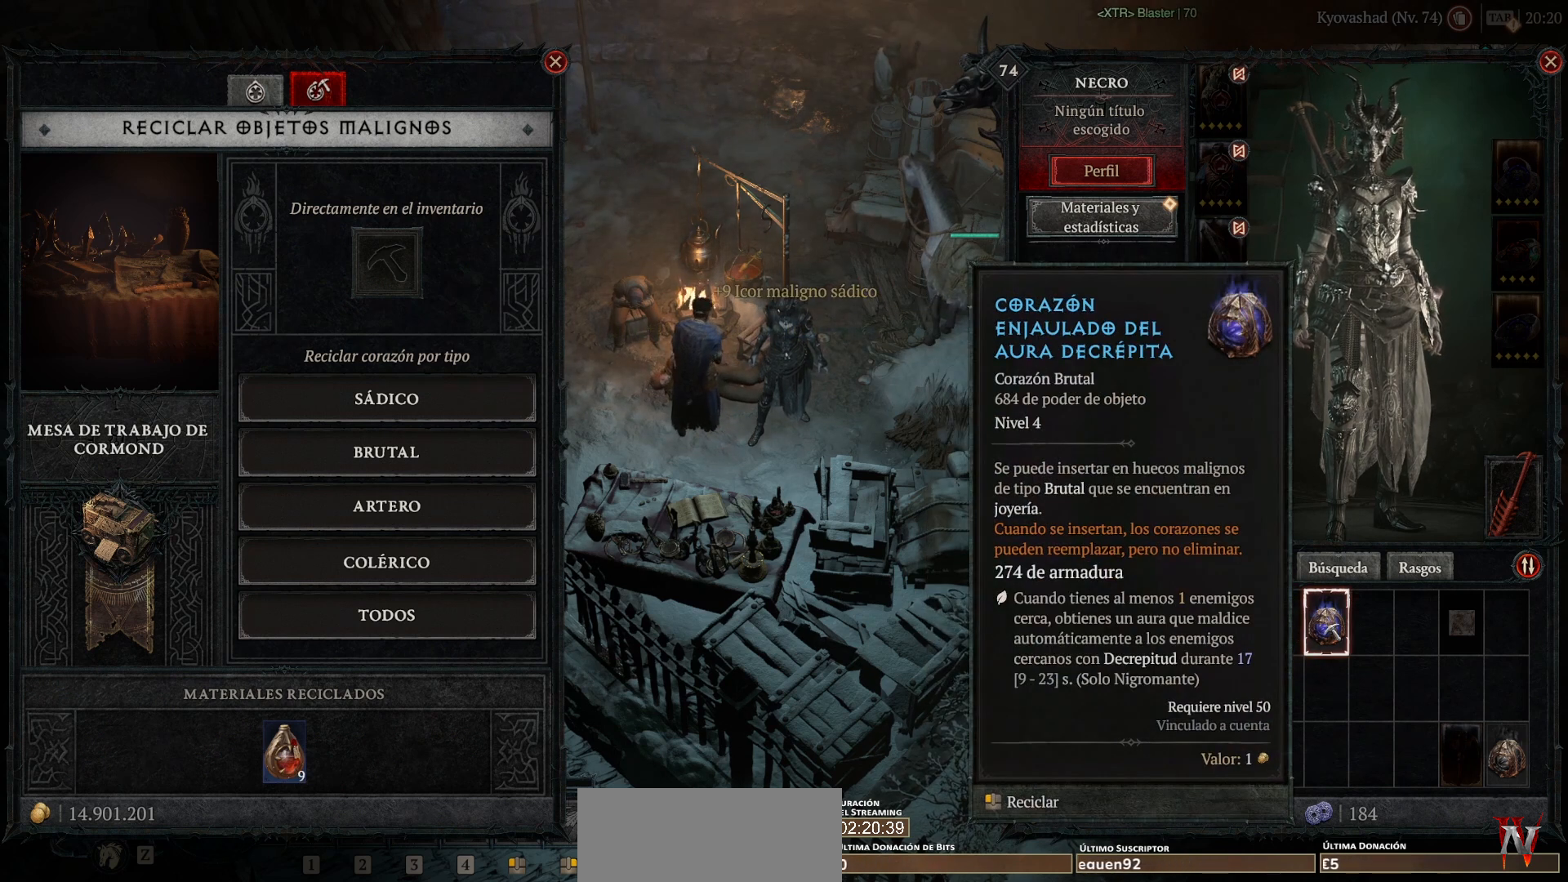
{"keys": [], "mouse": [], "events": []}